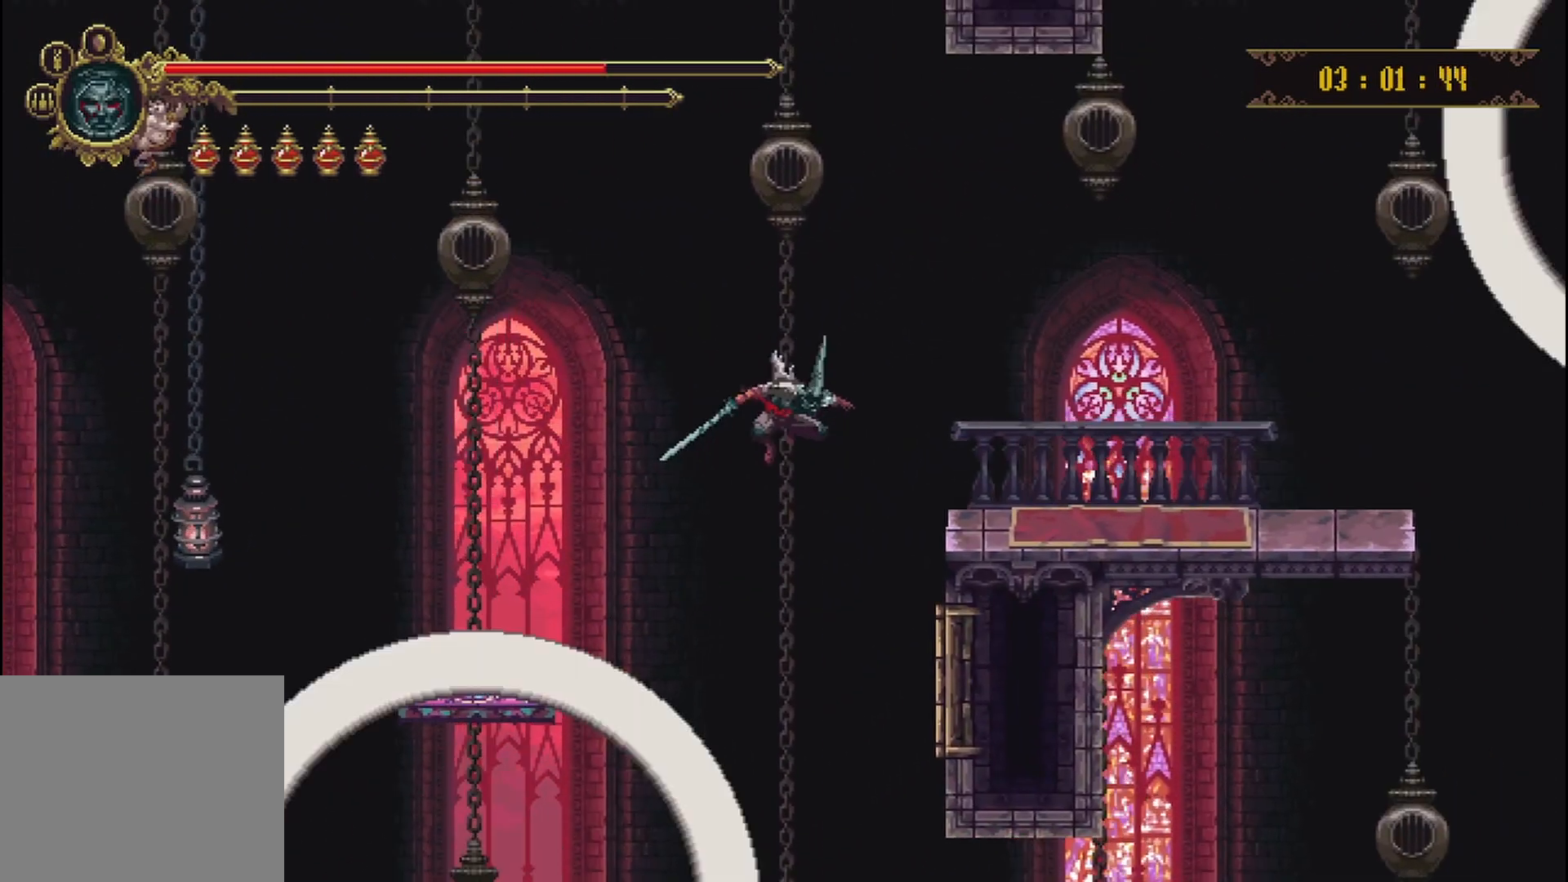
Gameplay with a controller (Xbox layout); each line is a JSON object with the inputs held at the frame after it. "events" lists button and stick changes between this image and that frame as [ms after this image, input, new state], when the widget could be followed in between. Not read: L3 R3.
{"buttons": [], "left_stick": "up-right", "right_stick": "center", "events": [[458, "A", "up"]]}
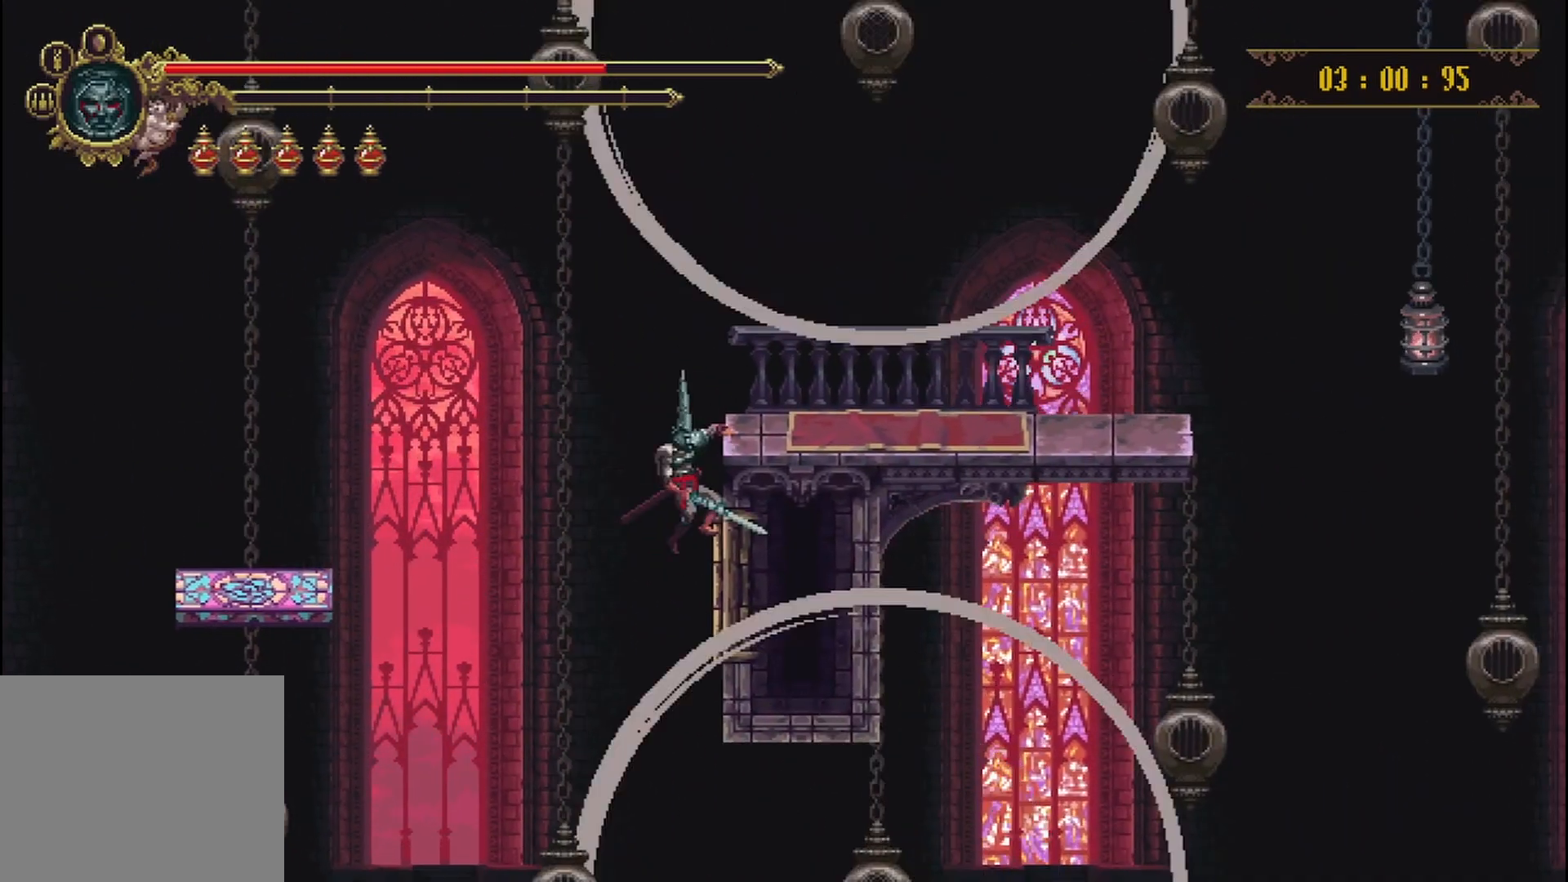
{"buttons": [], "left_stick": "up-right", "right_stick": "center", "events": []}
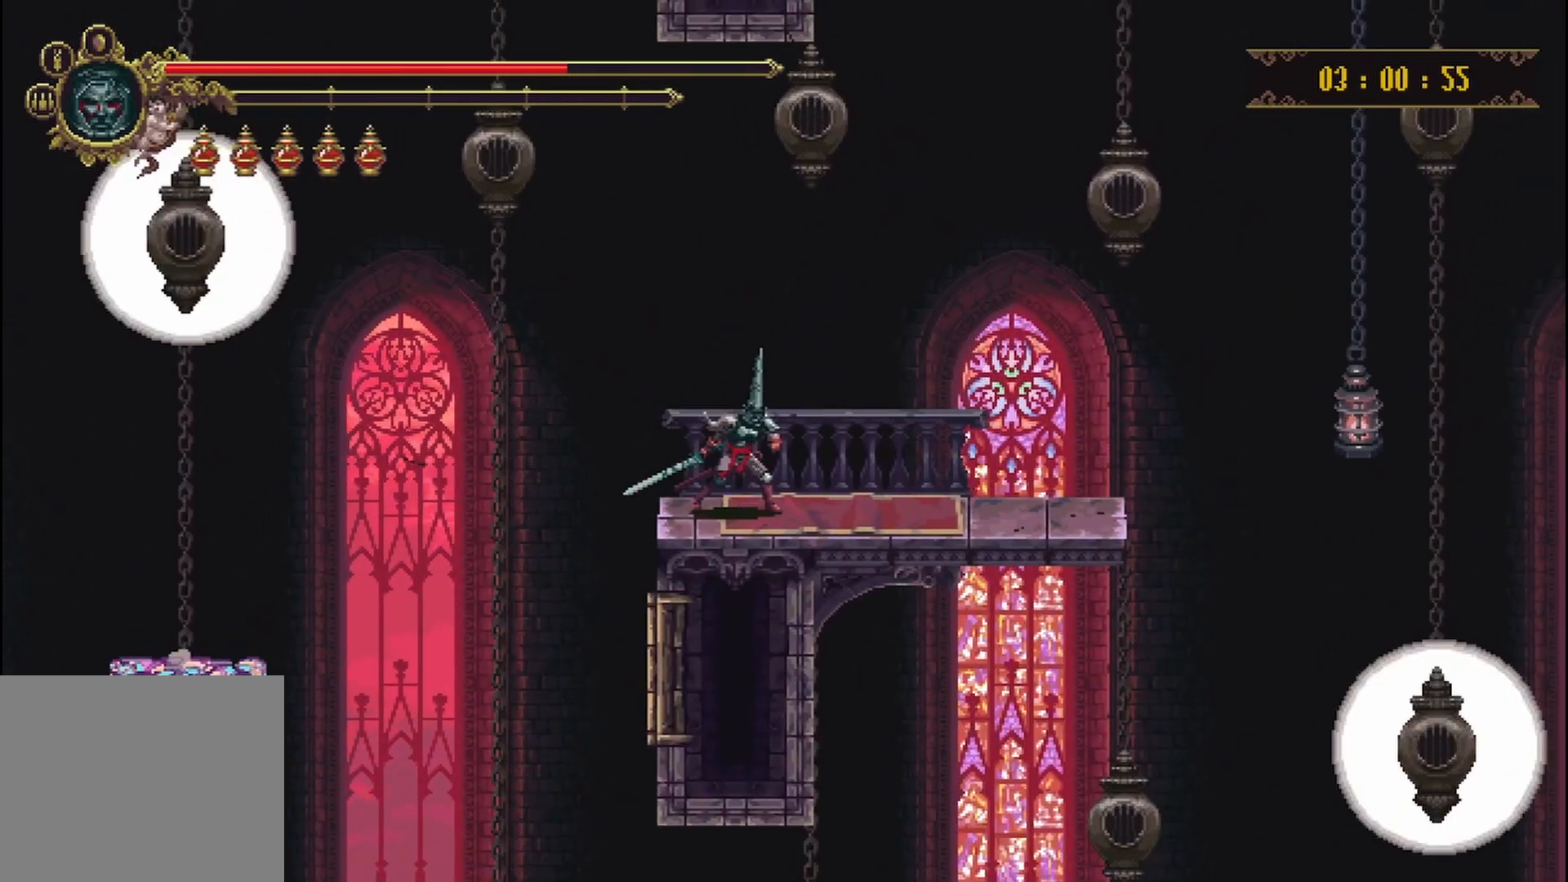
{"buttons": [], "left_stick": "up-right", "right_stick": "center", "events": []}
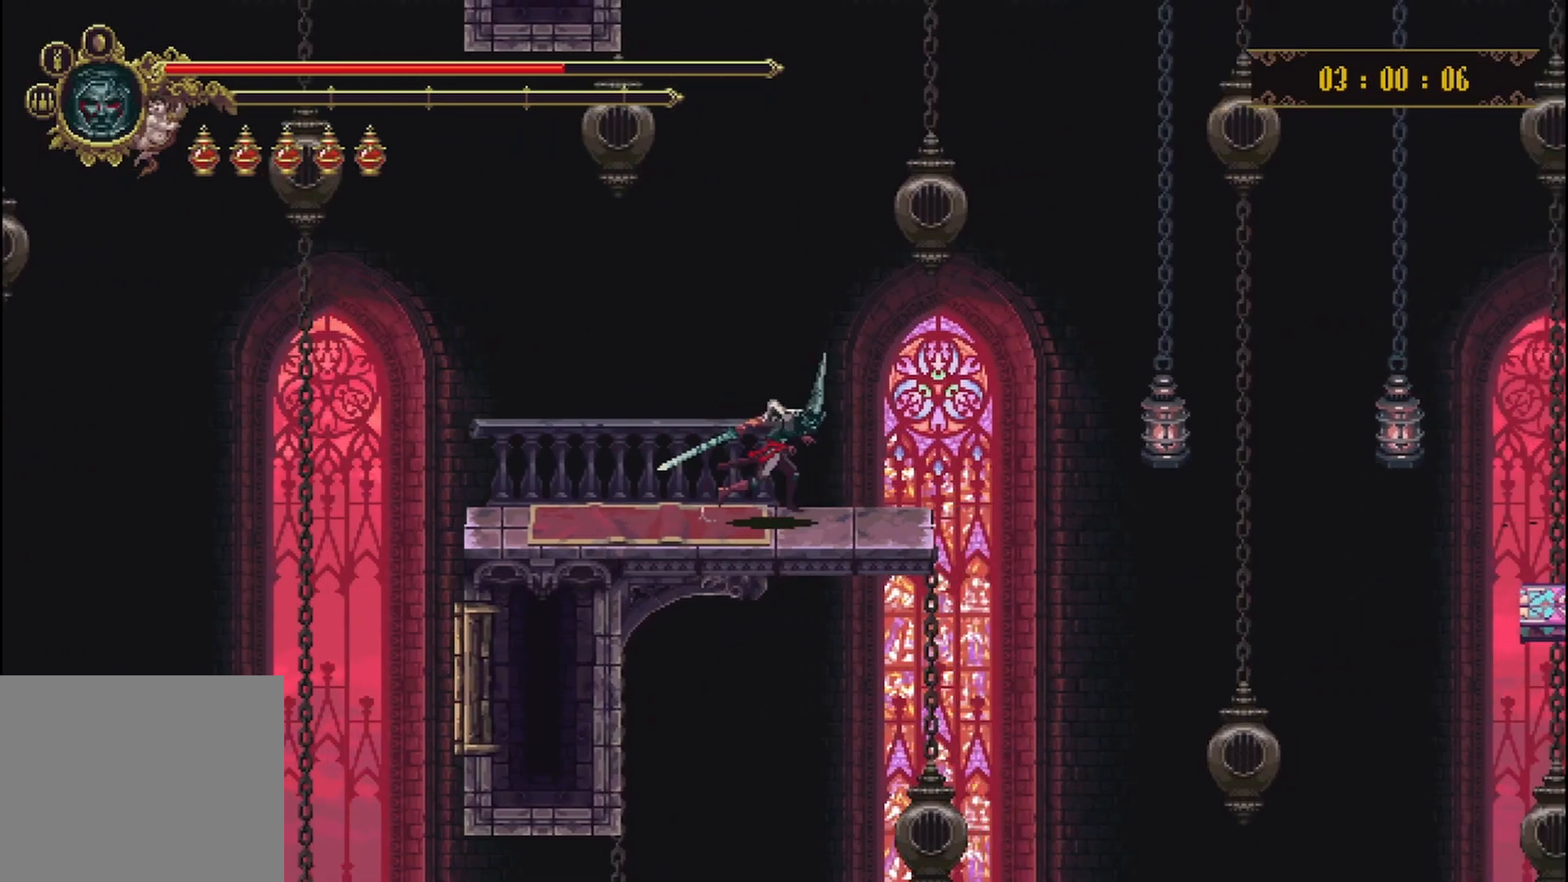
{"buttons": [], "left_stick": "up-right", "right_stick": "center", "events": [[42, "A", "down"], [167, "A", "up"]]}
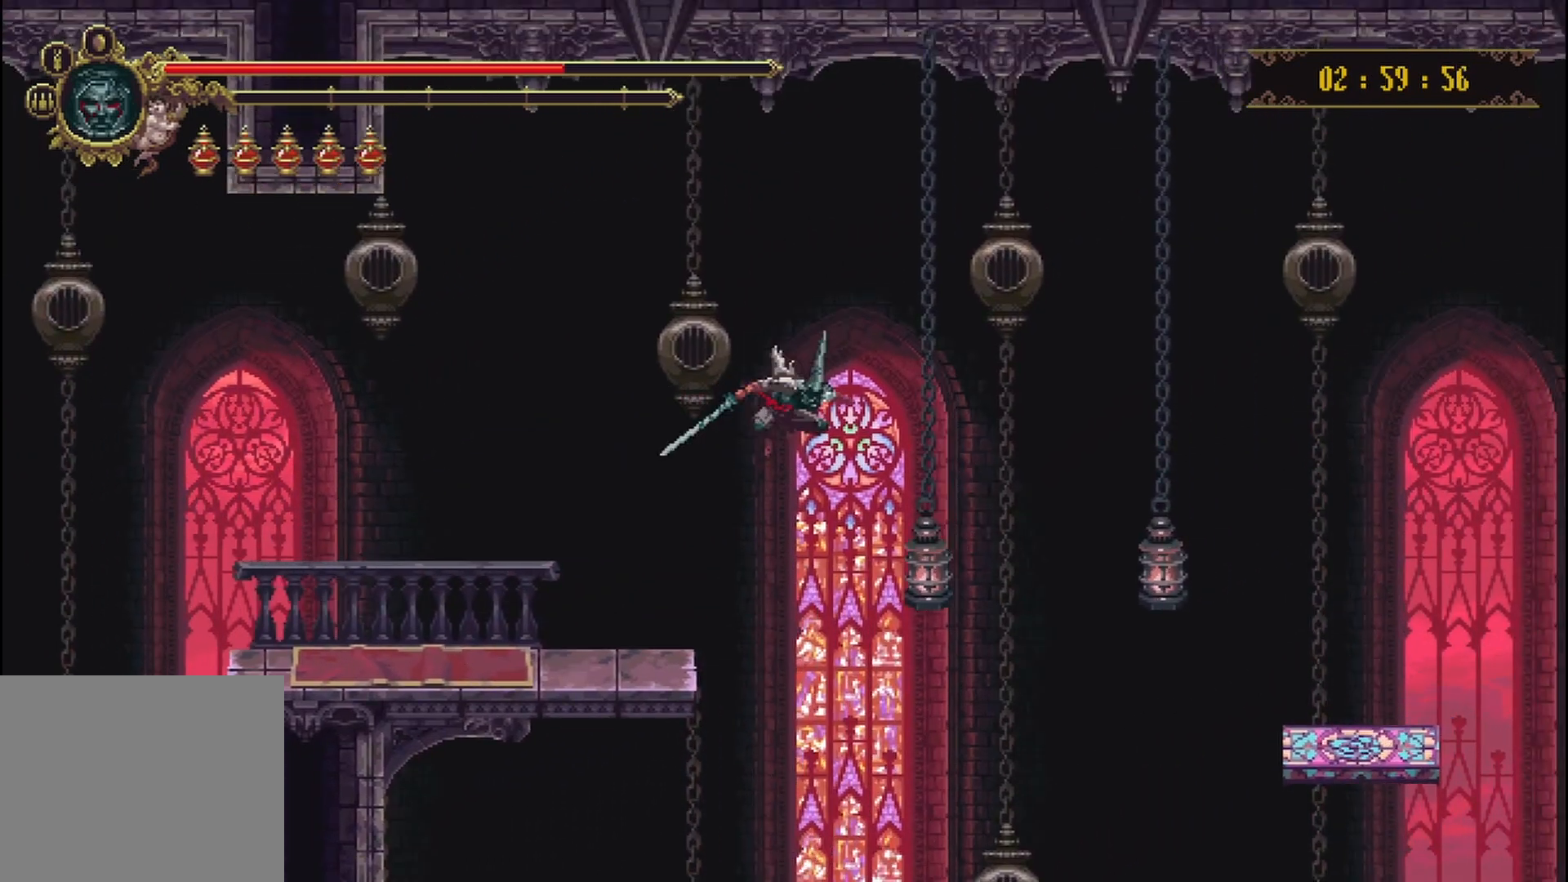
{"buttons": ["R2"], "left_stick": "right", "right_stick": "center", "events": [[208, "R2", "down"], [208, "X", "down"], [333, "X", "up"], [375, "X", "down"], [375, "left_stick", "right"], [500, "X", "up"]]}
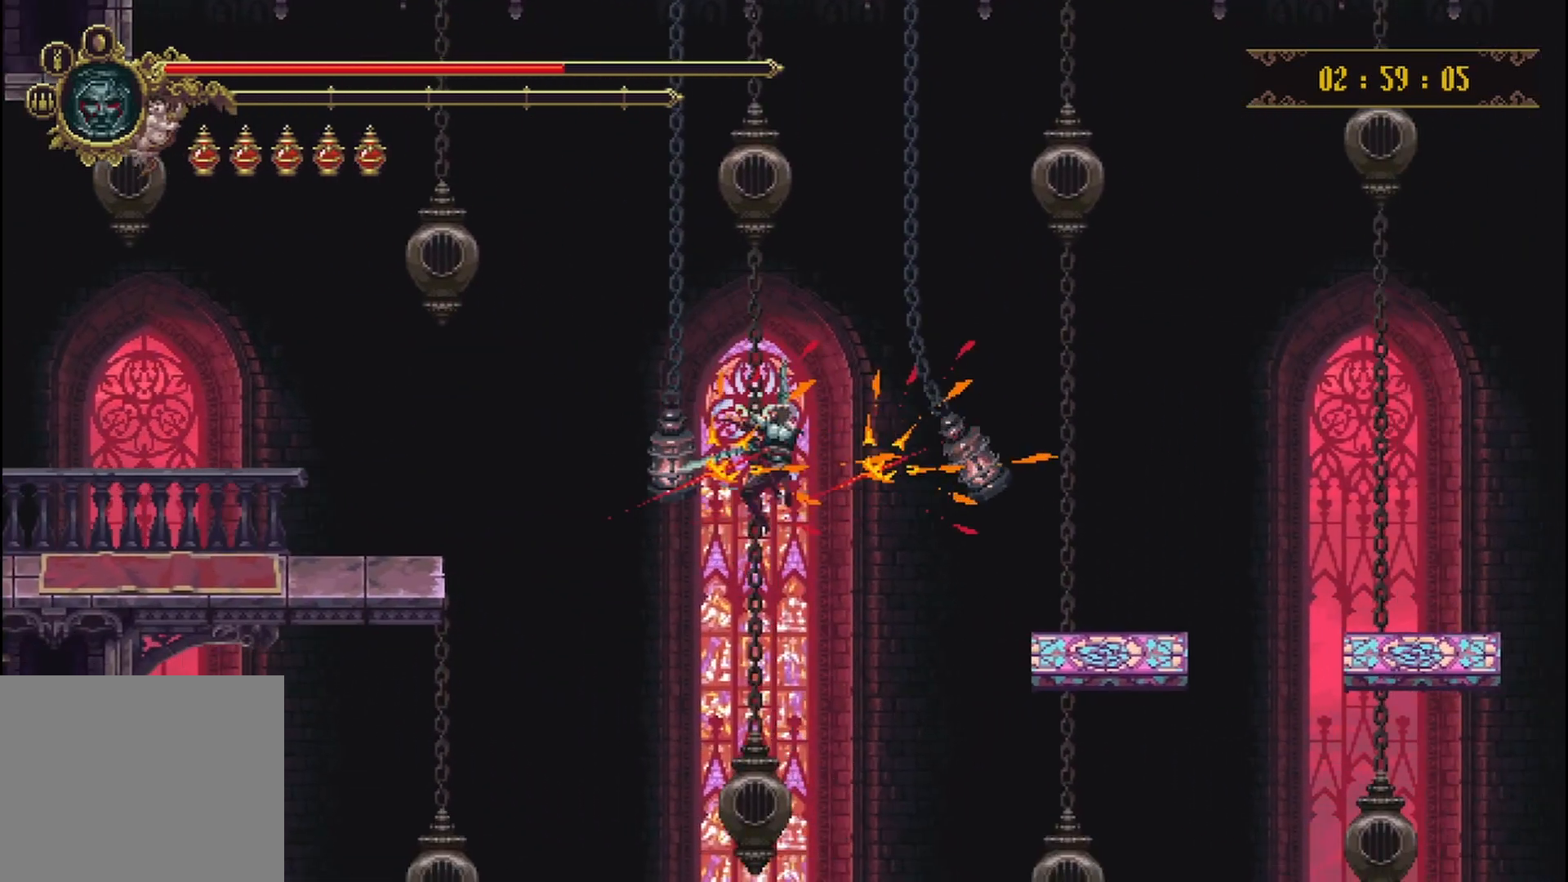
{"buttons": [], "left_stick": "right", "right_stick": "center", "events": [[42, "X", "down"], [125, "X", "up"], [208, "X", "down"], [292, "X", "up"], [333, "R2", "up"]]}
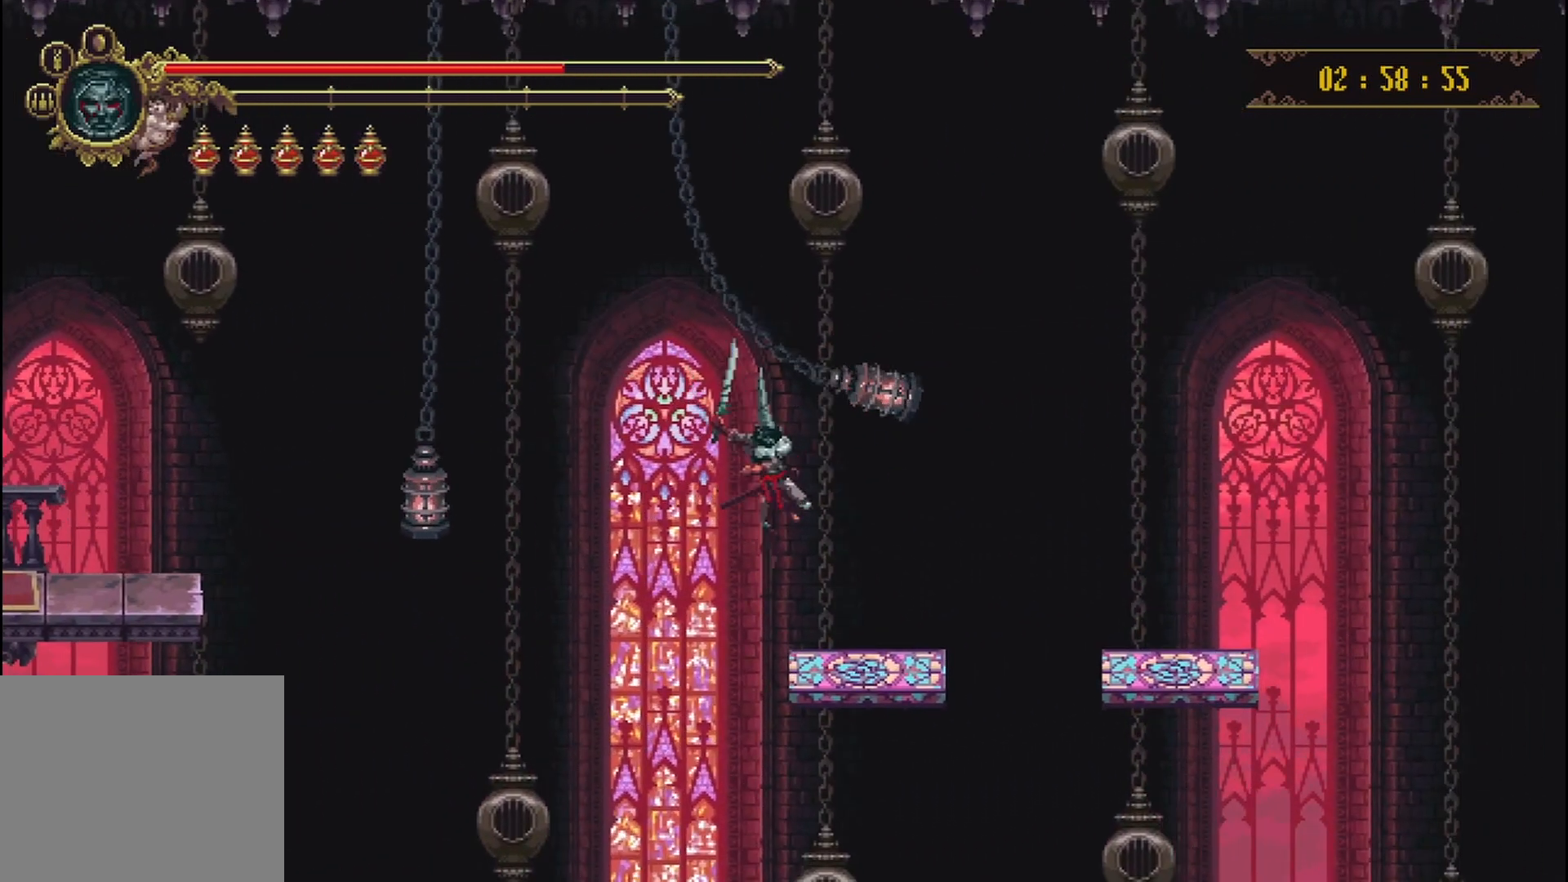
{"buttons": [], "left_stick": "right", "right_stick": "center", "events": [[83, "left_stick", "center"], [250, "left_stick", "right"], [292, "A", "down"], [417, "A", "up"]]}
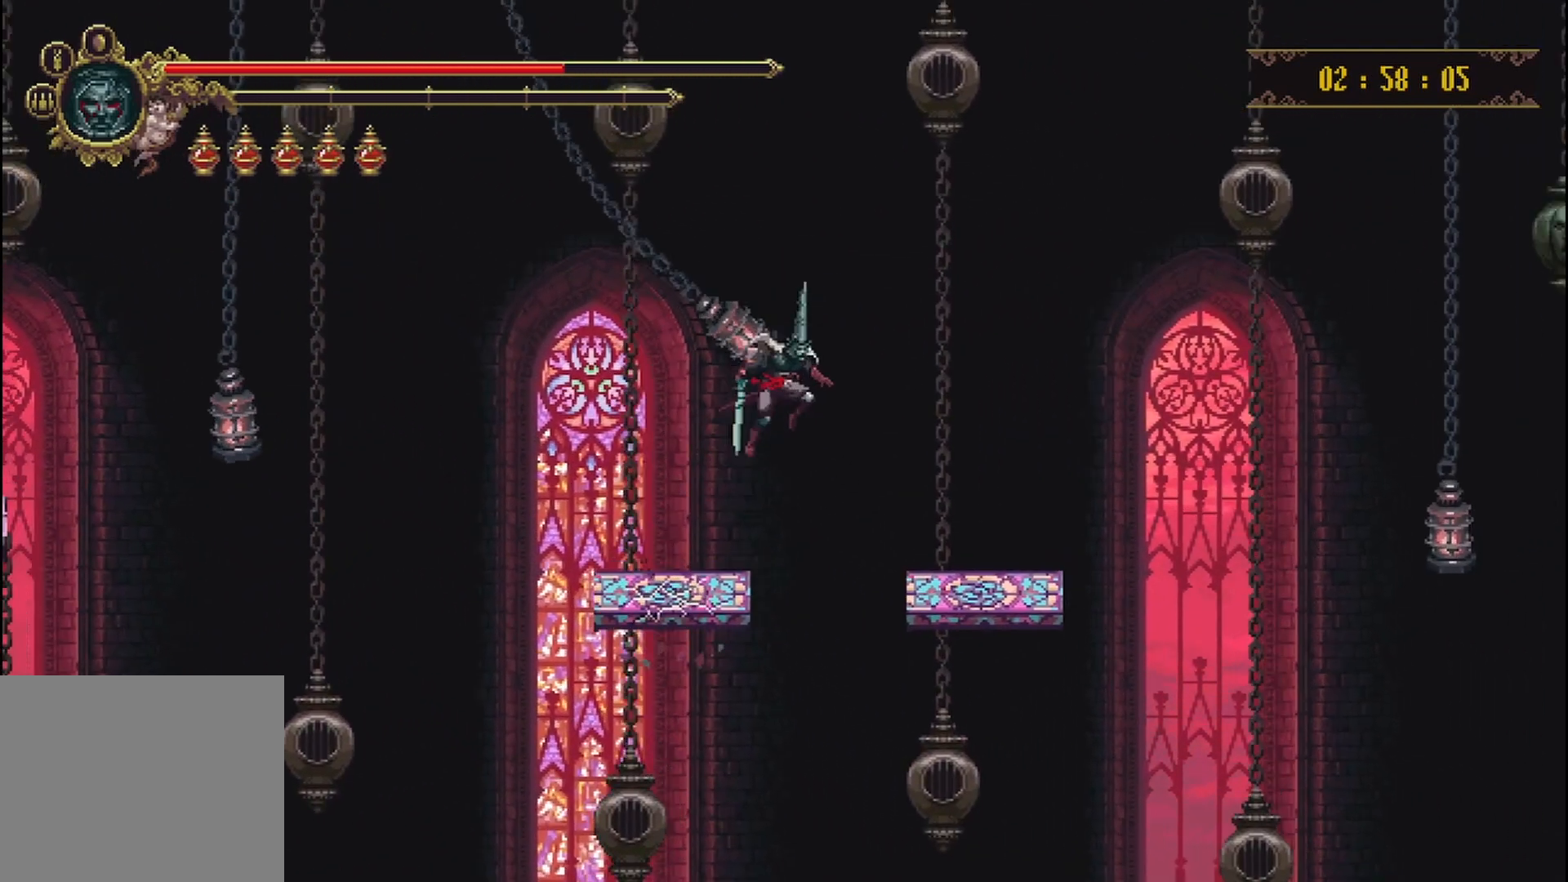
{"buttons": [], "left_stick": "center", "right_stick": "center", "events": [[250, "left_stick", "center"]]}
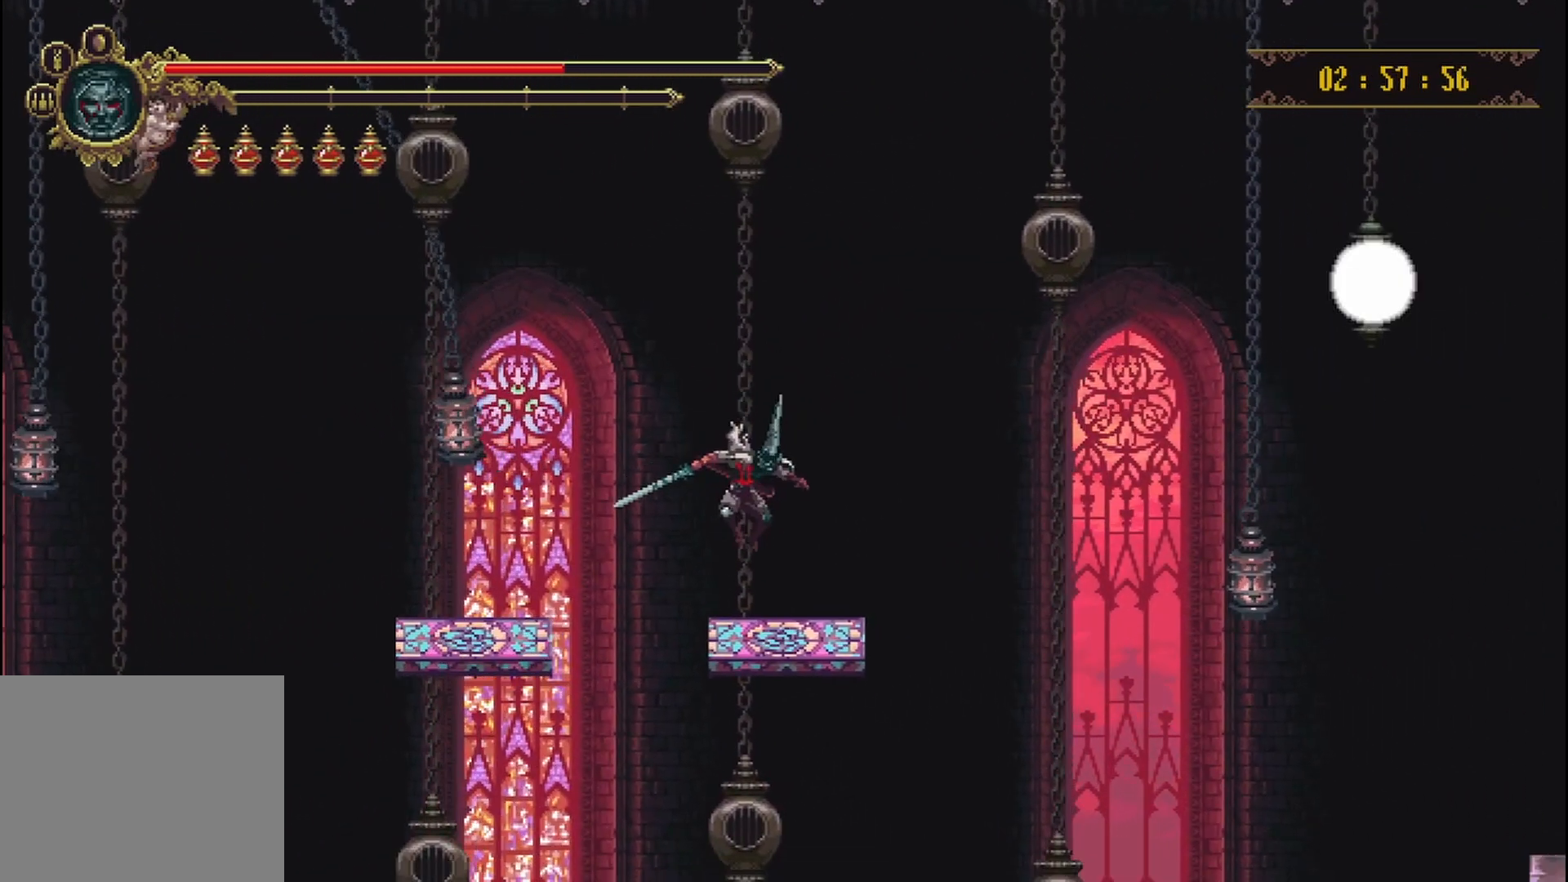
{"buttons": ["A"], "left_stick": "right", "right_stick": "center", "events": [[42, "left_stick", "right"], [292, "A", "down"]]}
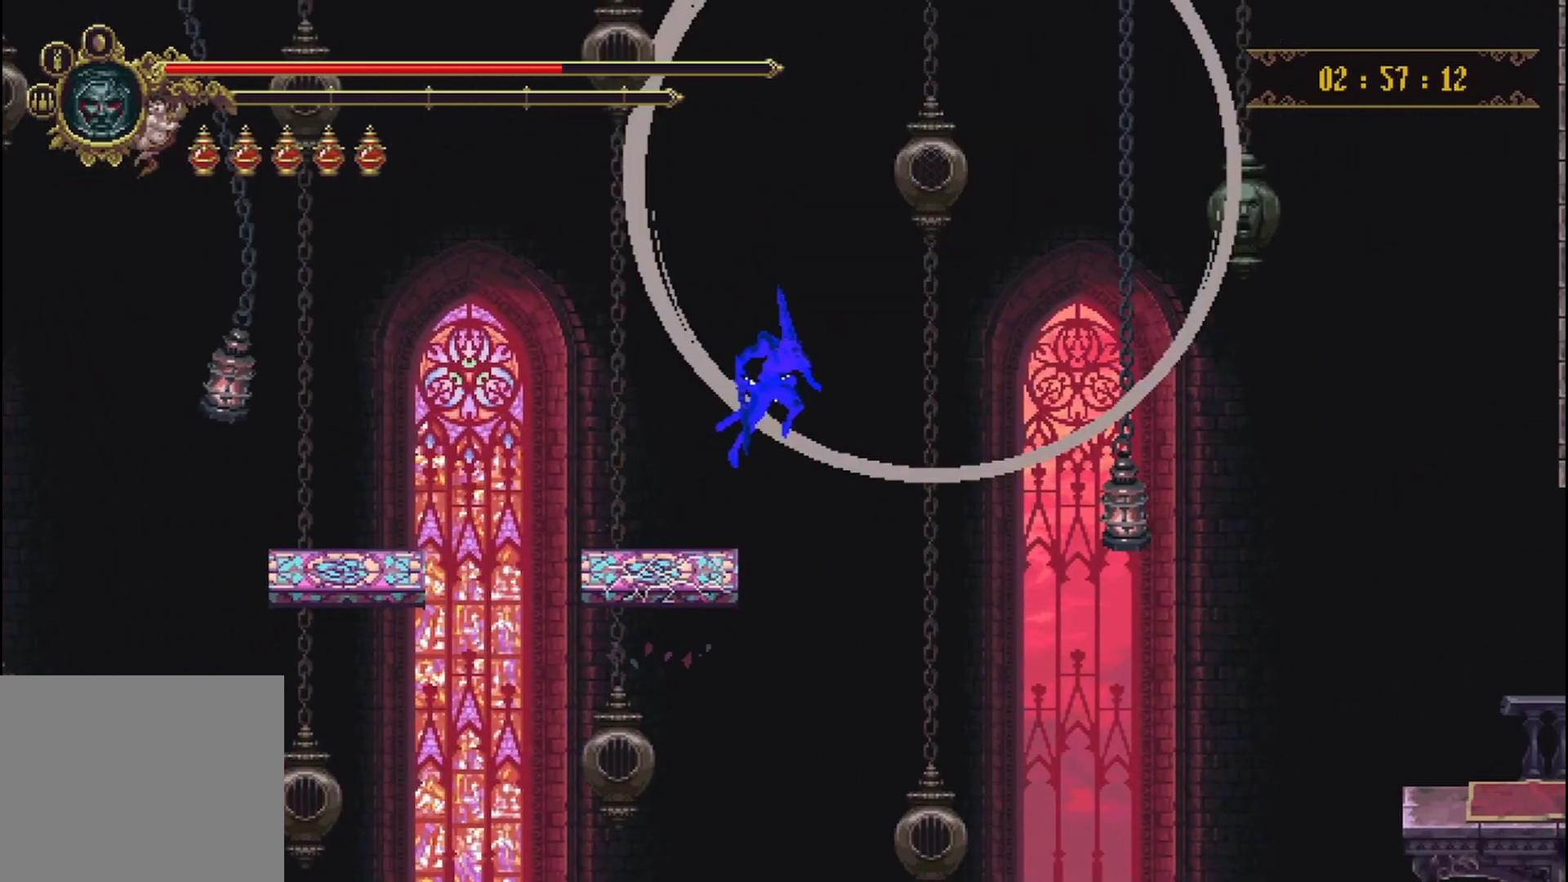
{"buttons": [], "left_stick": "right", "right_stick": "center", "events": [[417, "A", "up"]]}
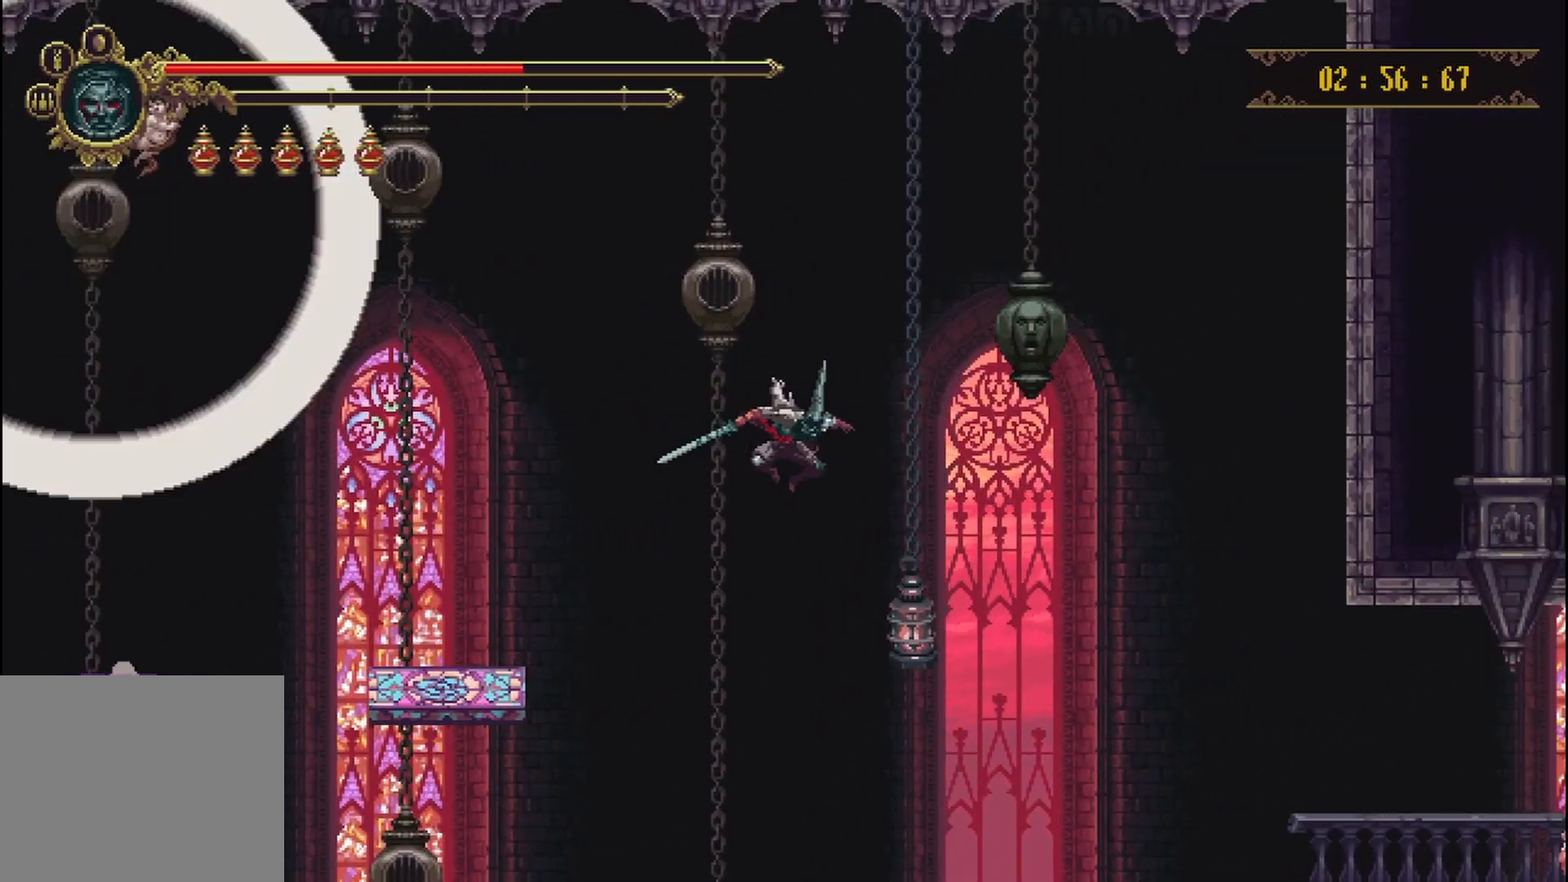
{"buttons": ["X", "R2"], "left_stick": "right", "right_stick": "center", "events": [[167, "R2", "down"], [167, "X", "down"], [250, "X", "up"], [333, "X", "down"], [417, "X", "up"], [458, "X", "down"]]}
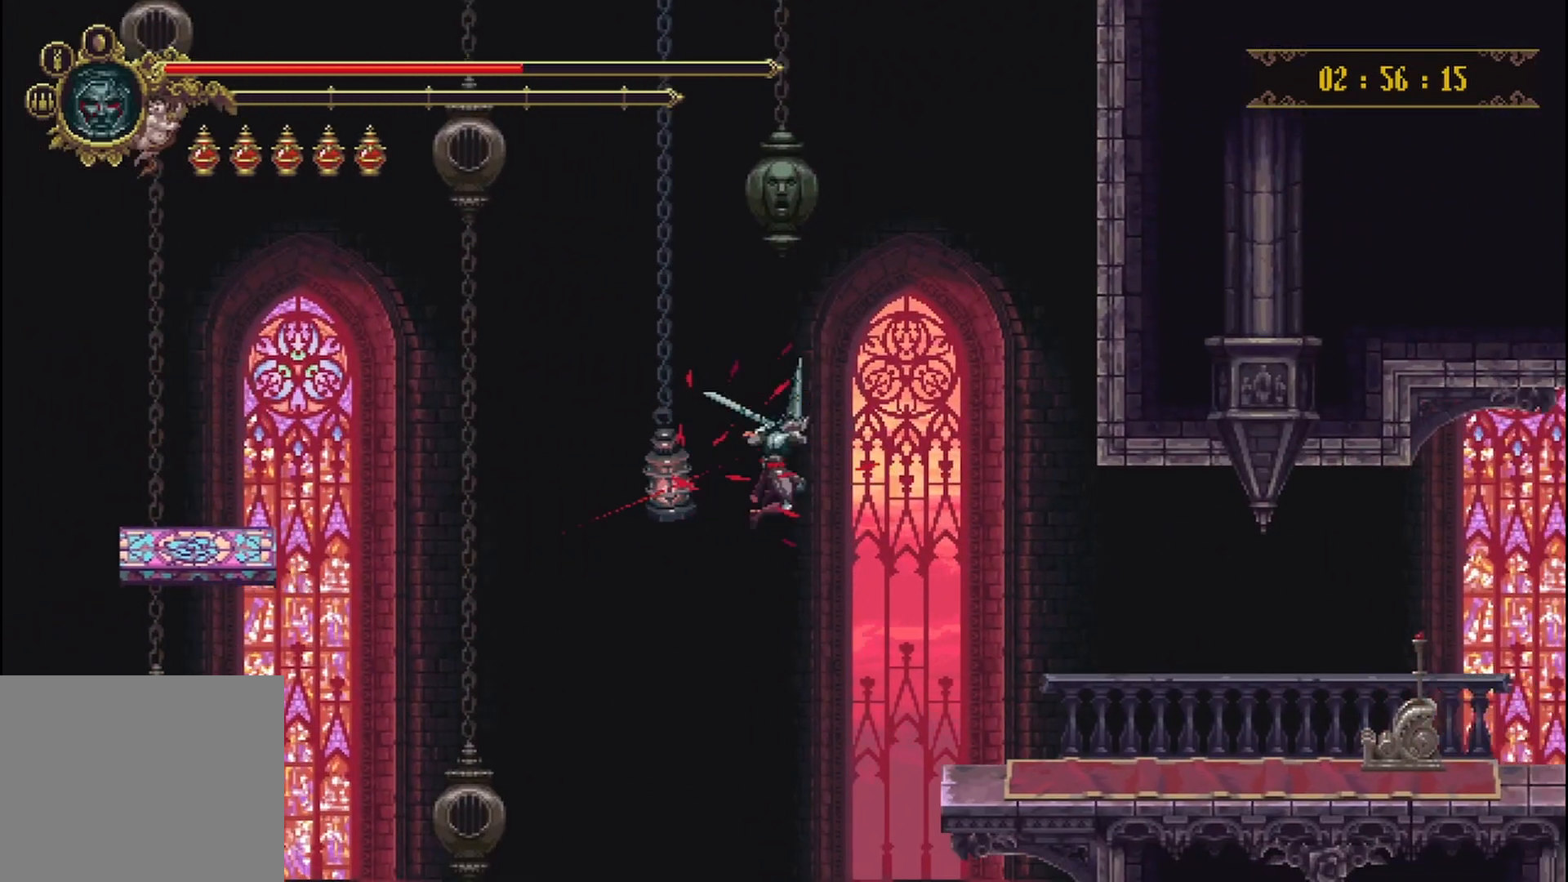
{"buttons": [], "left_stick": "right", "right_stick": "center", "events": [[83, "R2", "up"], [83, "X", "up"], [250, "A", "down"], [333, "A", "up"]]}
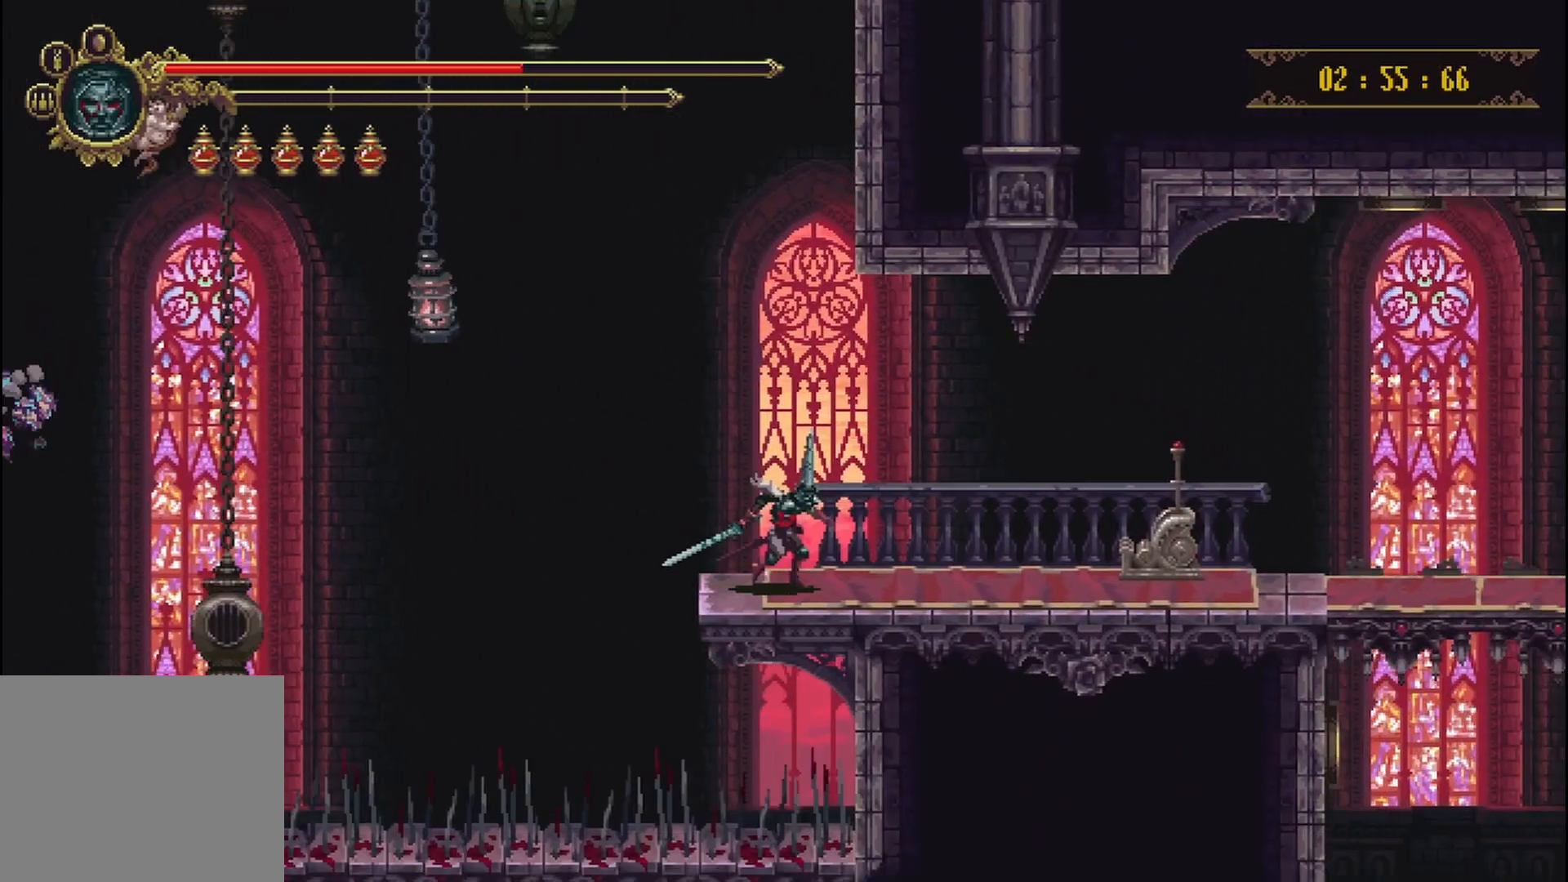
{"buttons": [], "left_stick": "center", "right_stick": "center", "events": [[42, "R2", "down"], [125, "R2", "up"], [250, "R2", "down"], [333, "R2", "up"], [417, "Y", "down"], [417, "left_stick", "center"], [500, "Y", "up"]]}
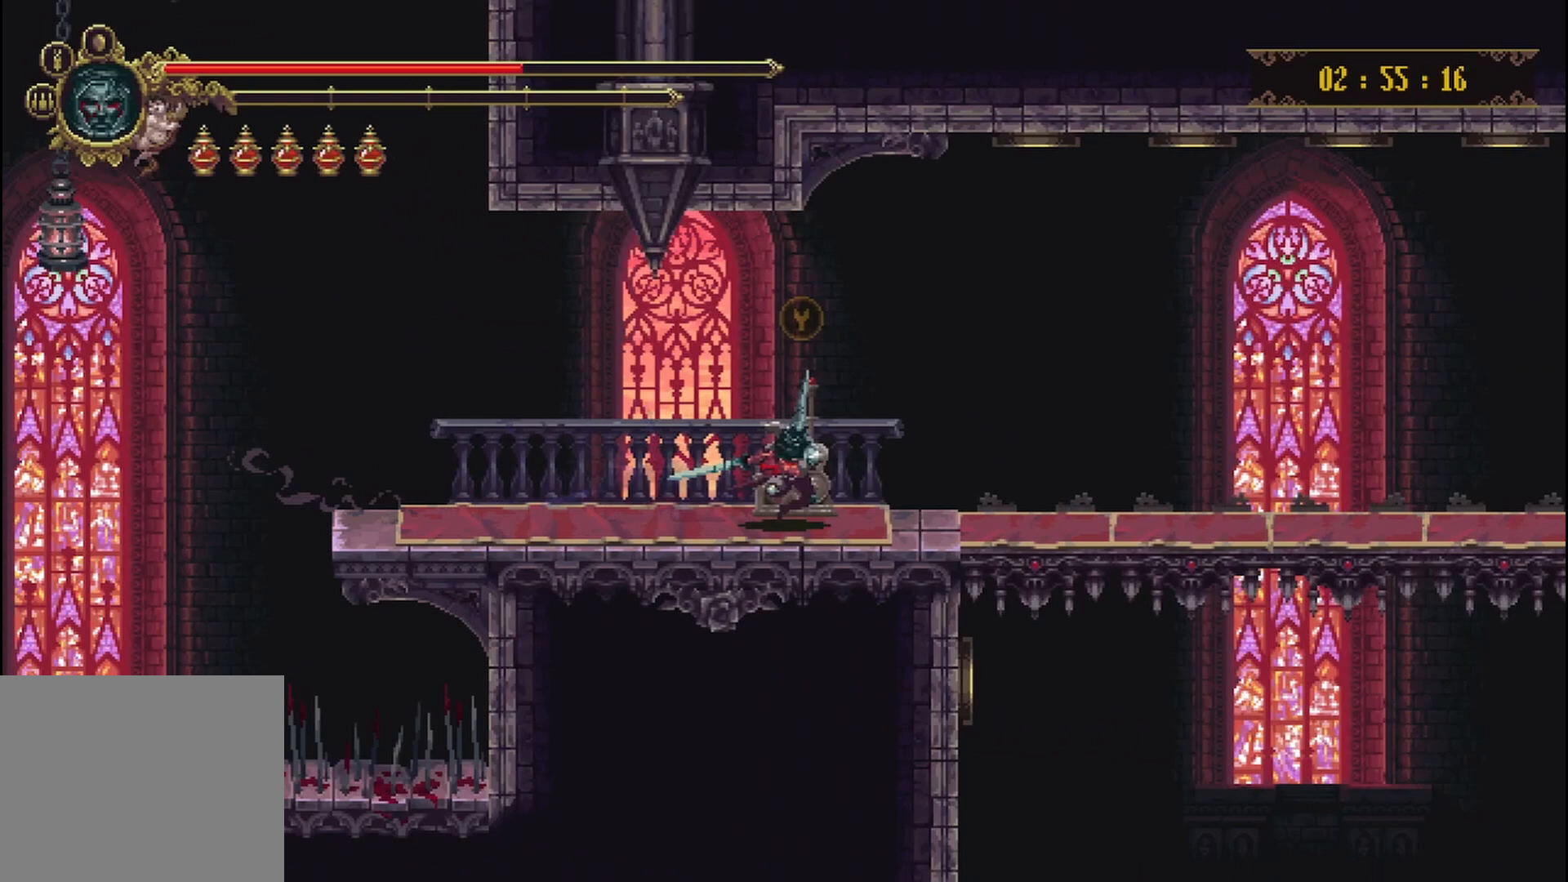
{"buttons": [], "left_stick": "center", "right_stick": "center", "events": [[83, "Y", "down"], [167, "Y", "up"], [250, "Y", "down"], [333, "Y", "up"], [417, "Y", "down"], [500, "Y", "up"]]}
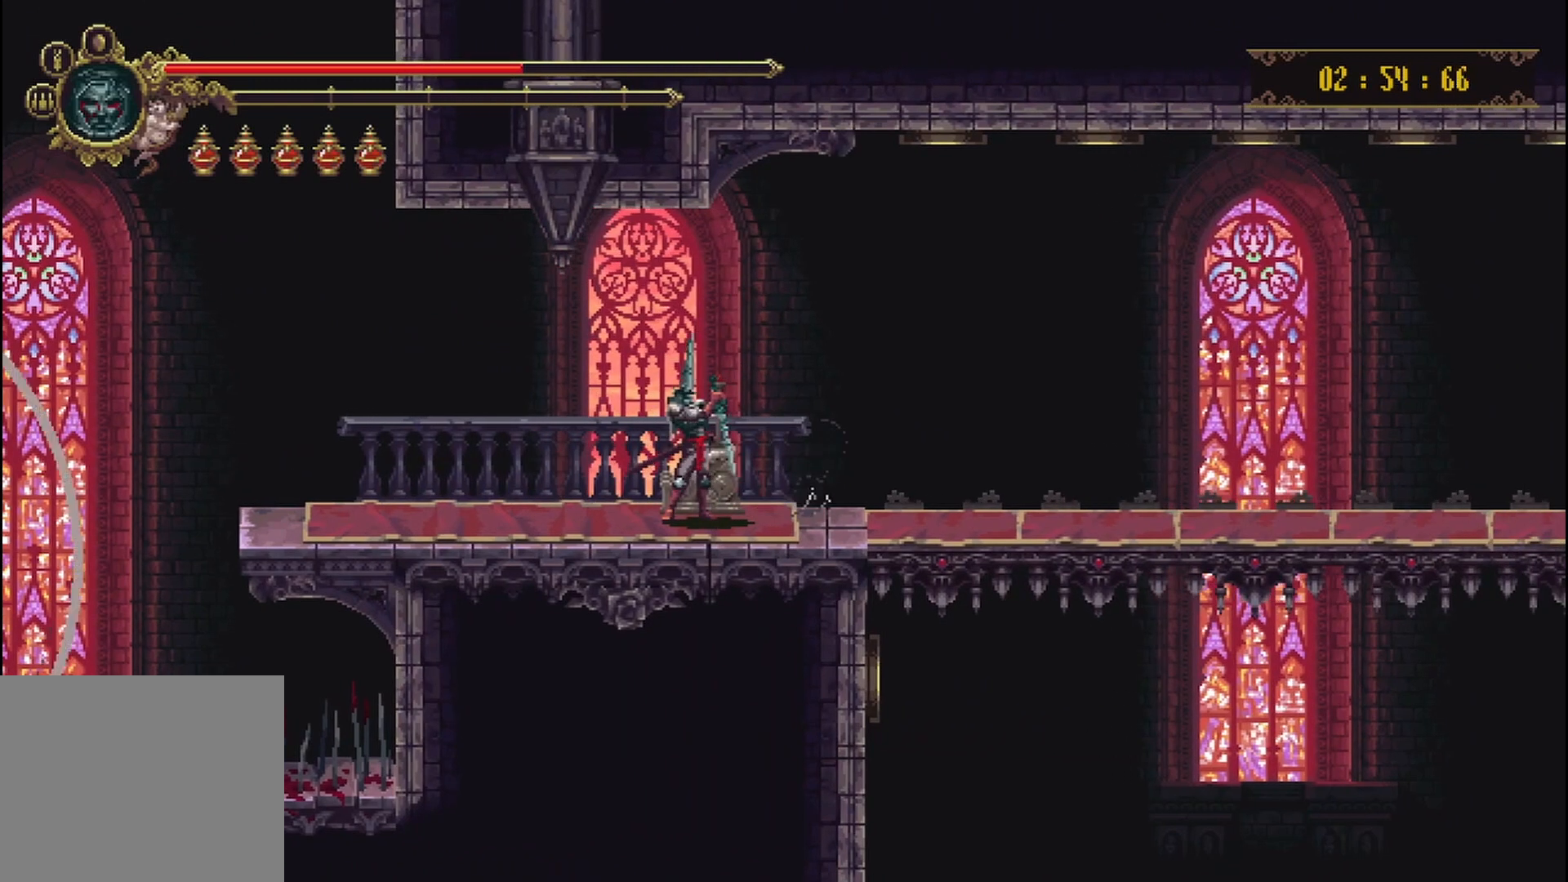
{"buttons": [], "left_stick": "right", "right_stick": "center", "events": [[83, "Y", "down"], [167, "Y", "up"], [375, "left_stick", "right"]]}
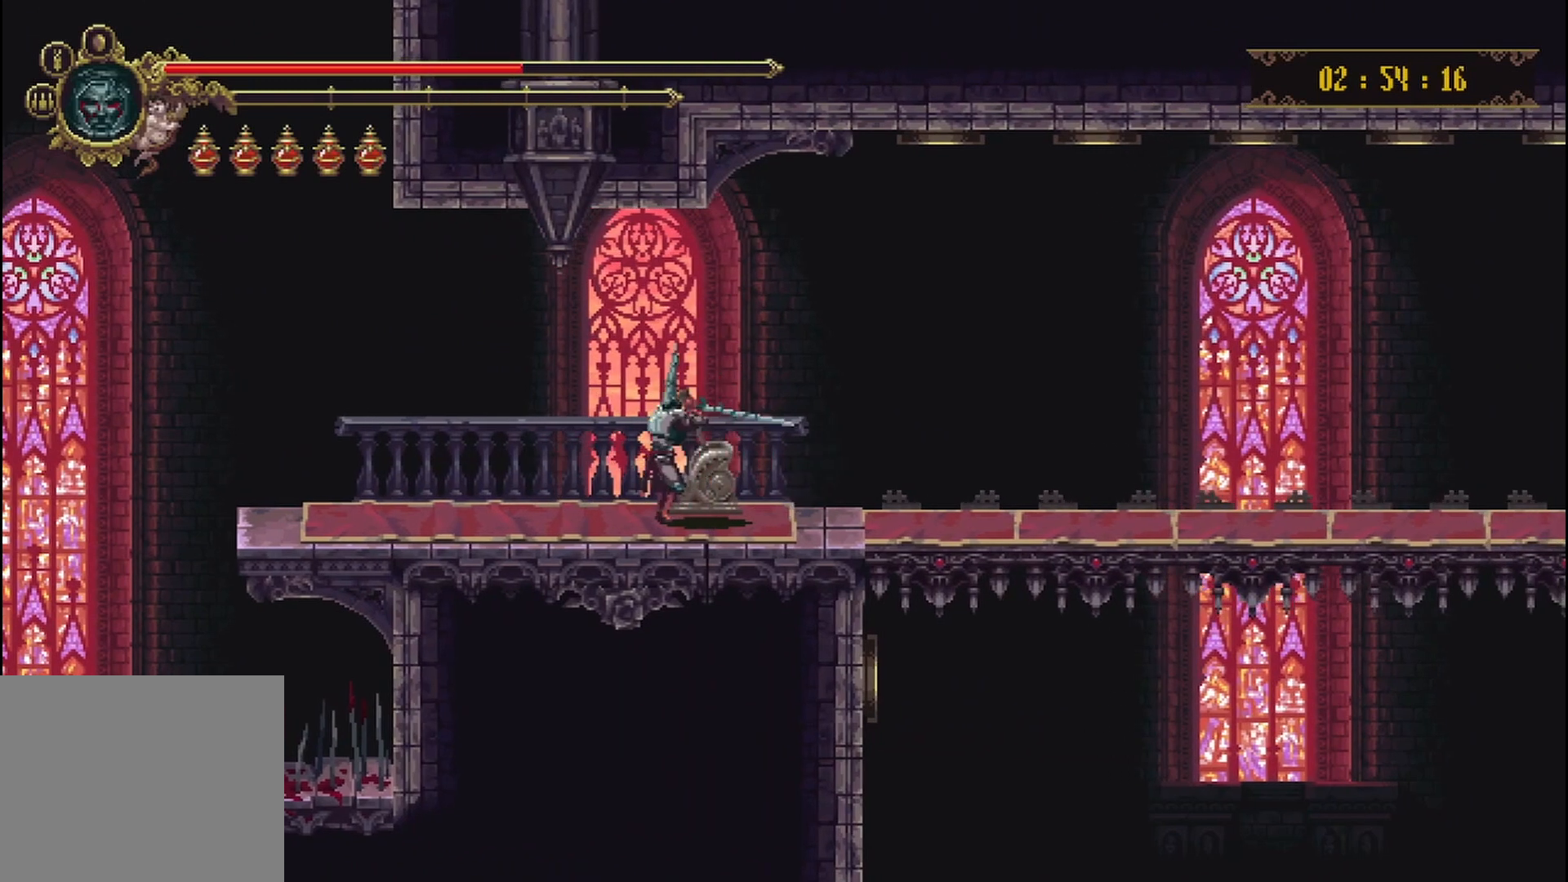
{"buttons": ["R2"], "left_stick": "right", "right_stick": "center", "events": [[250, "R2", "down"], [375, "R2", "up"], [458, "R2", "down"]]}
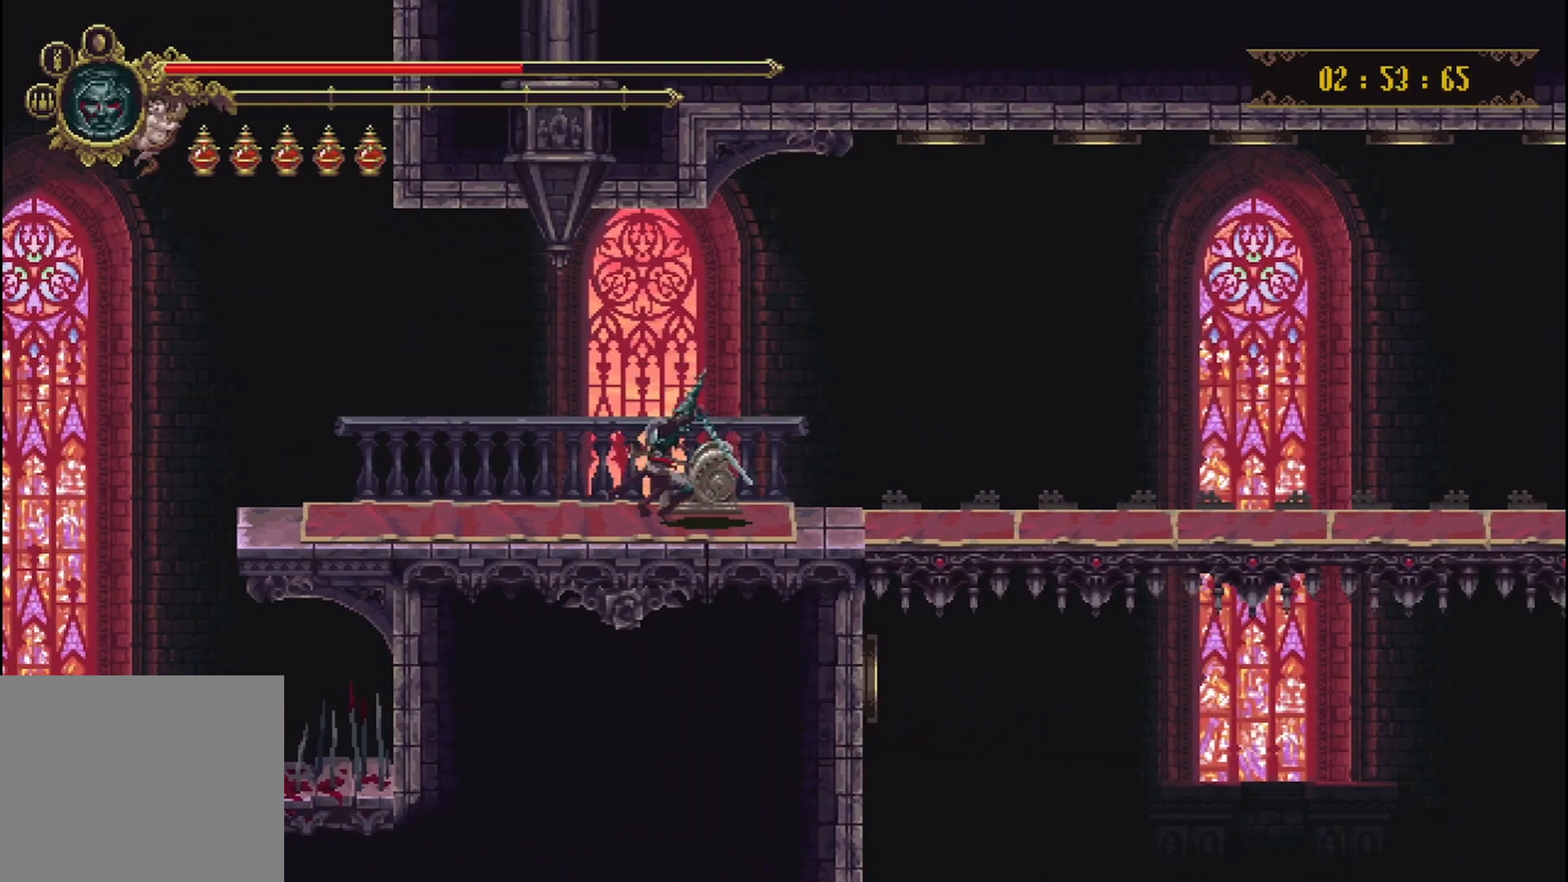
{"buttons": [], "left_stick": "right", "right_stick": "center", "events": [[83, "R2", "up"], [167, "R2", "down"], [292, "R2", "up"], [375, "R2", "down"], [500, "R2", "up"]]}
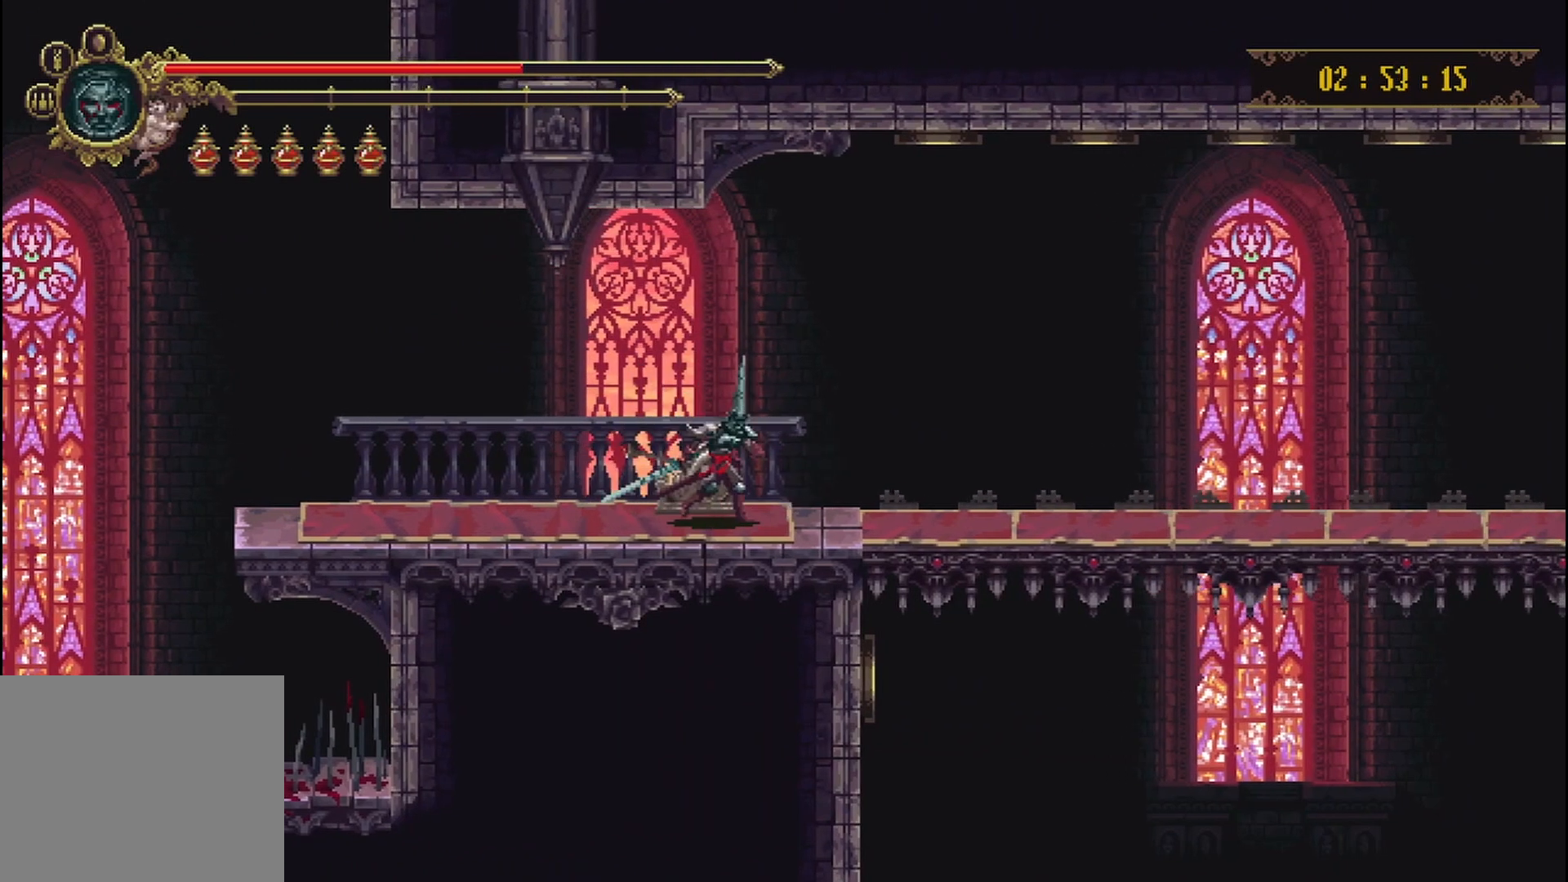
{"buttons": [], "left_stick": "right", "right_stick": "center", "events": [[83, "R2", "down"], [208, "R2", "up"], [292, "R2", "down"], [417, "R2", "up"]]}
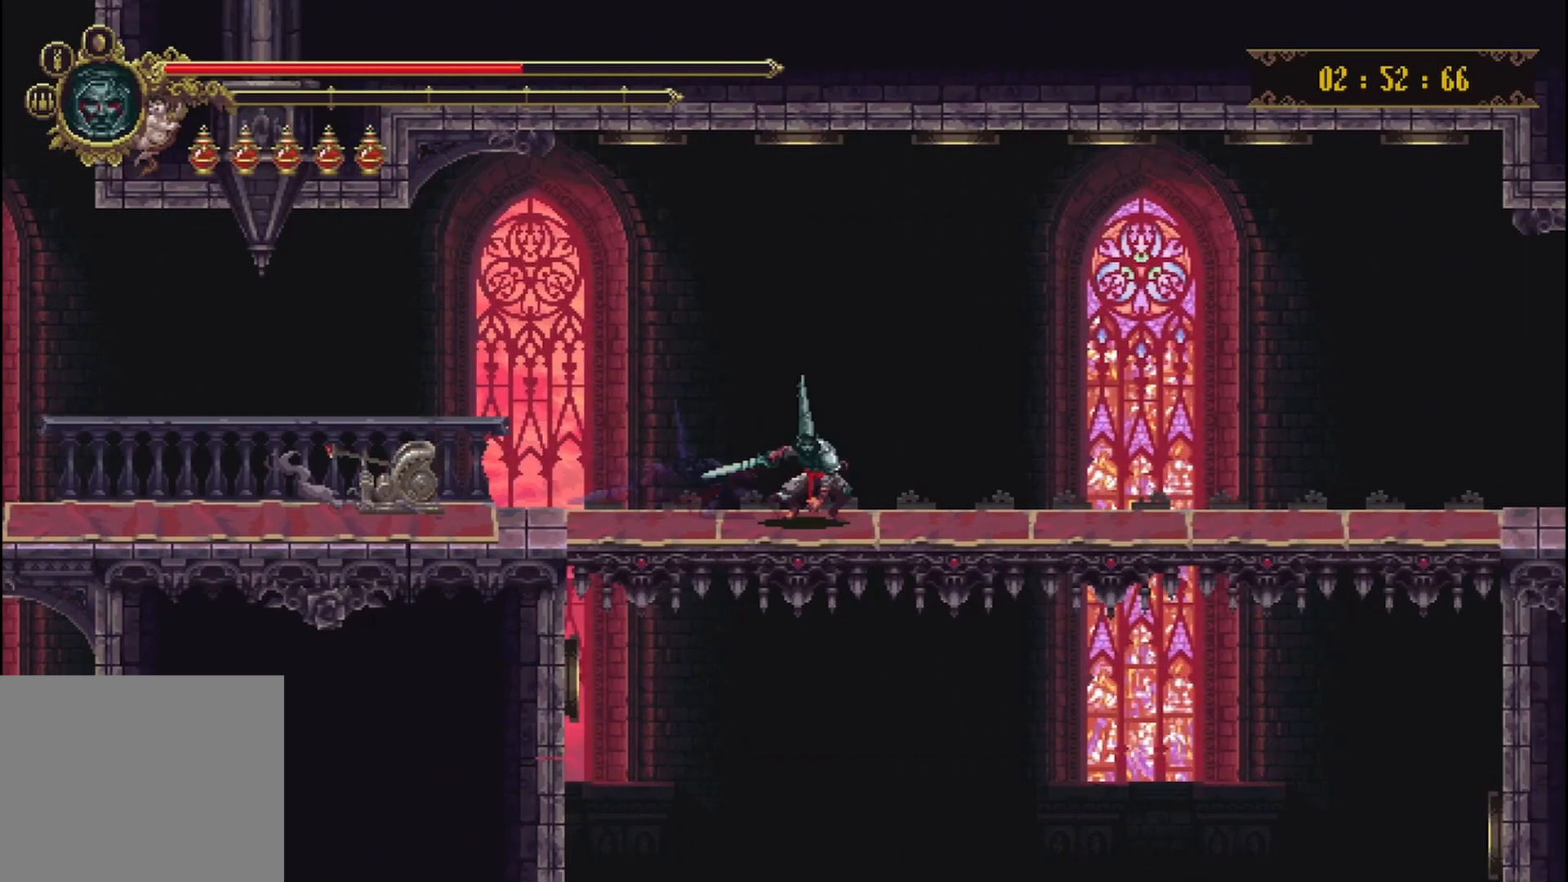
{"buttons": [], "left_stick": "center", "right_stick": "center", "events": [[292, "left_stick", "center"]]}
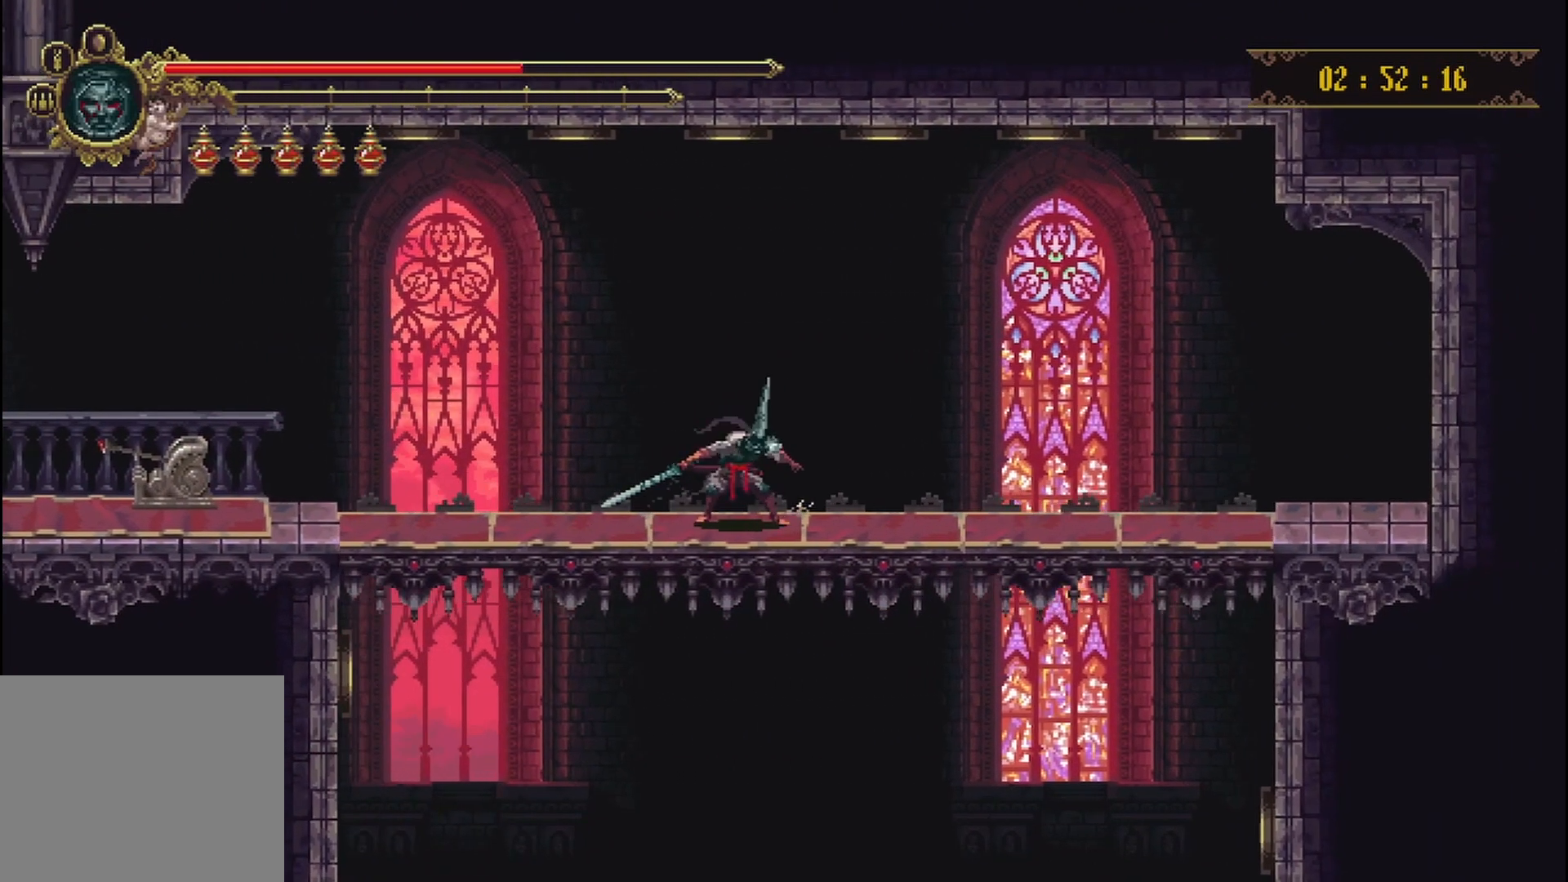
{"buttons": [], "left_stick": "center", "right_stick": "center", "events": [[42, "left_stick", "right"], [167, "left_stick", "center"]]}
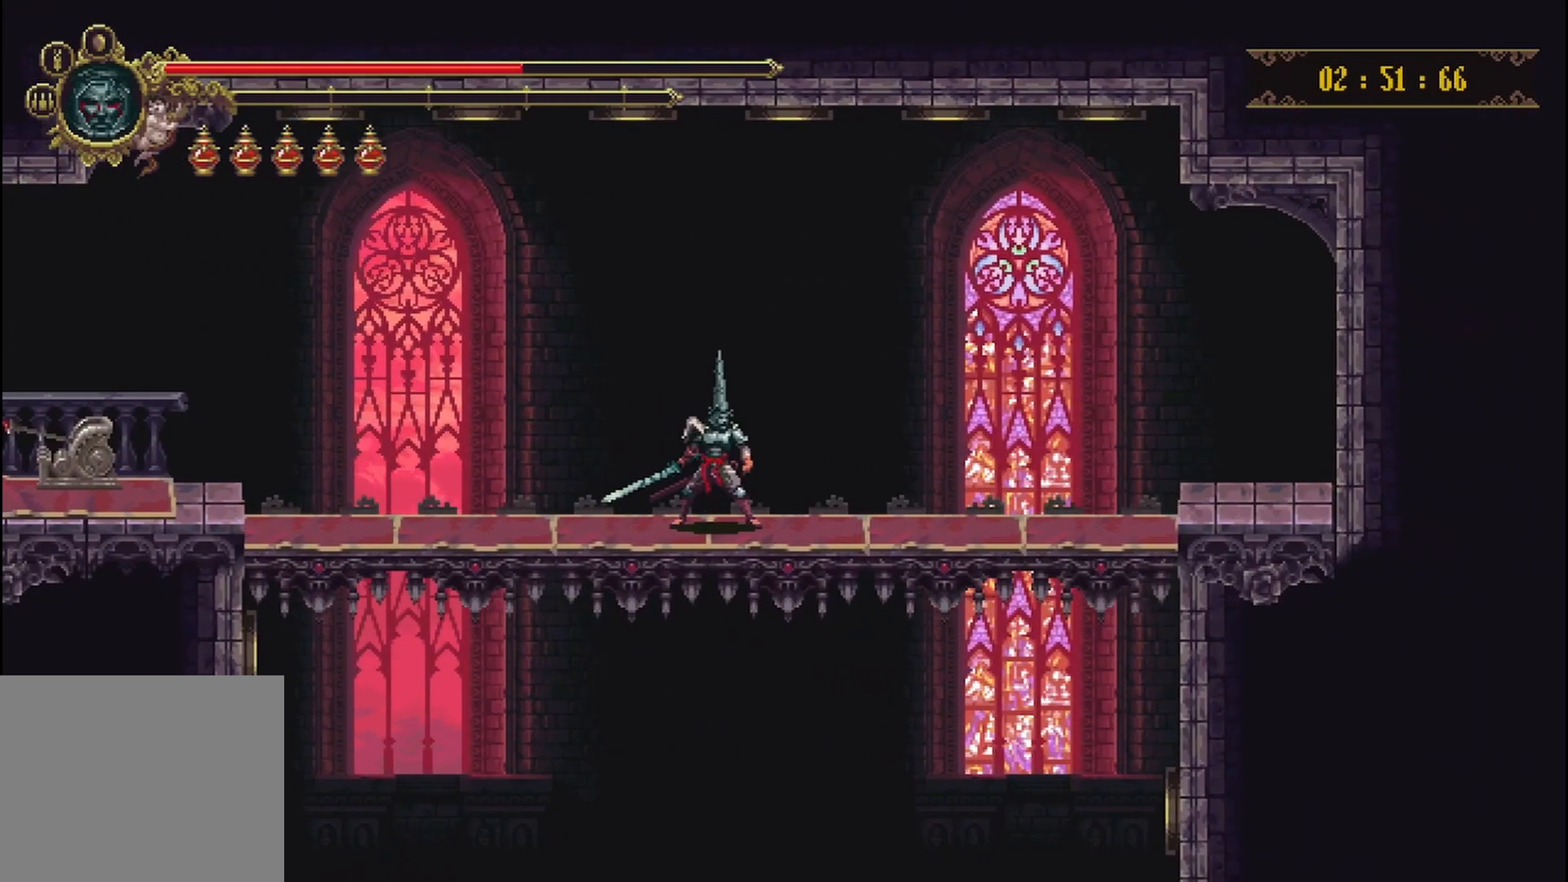
{"buttons": [], "left_stick": "center", "right_stick": "center", "events": []}
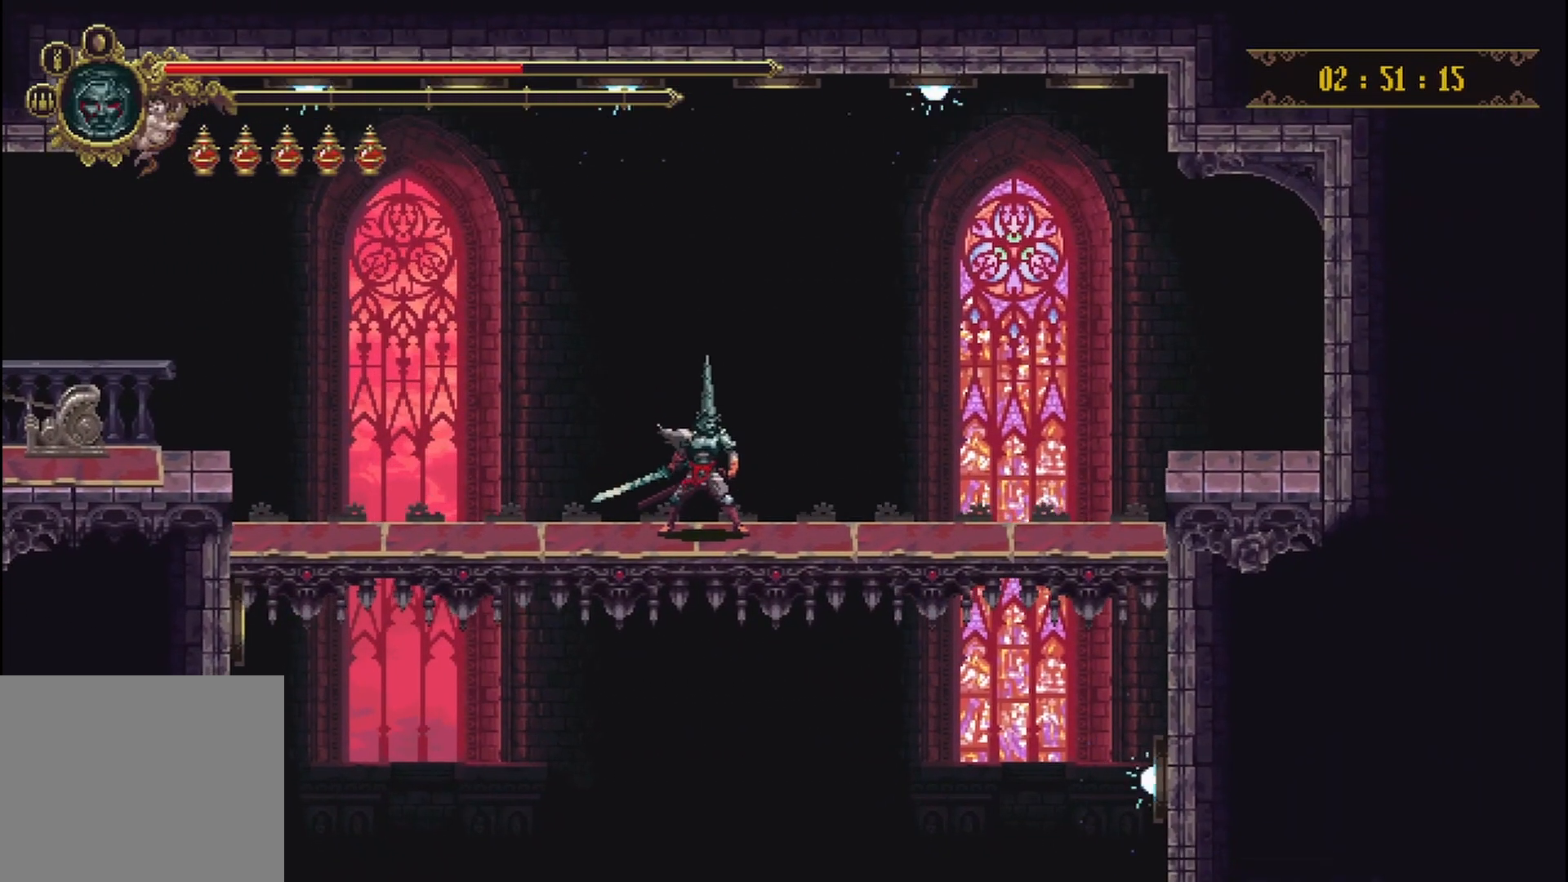
{"buttons": [], "left_stick": "center", "right_stick": "center", "events": []}
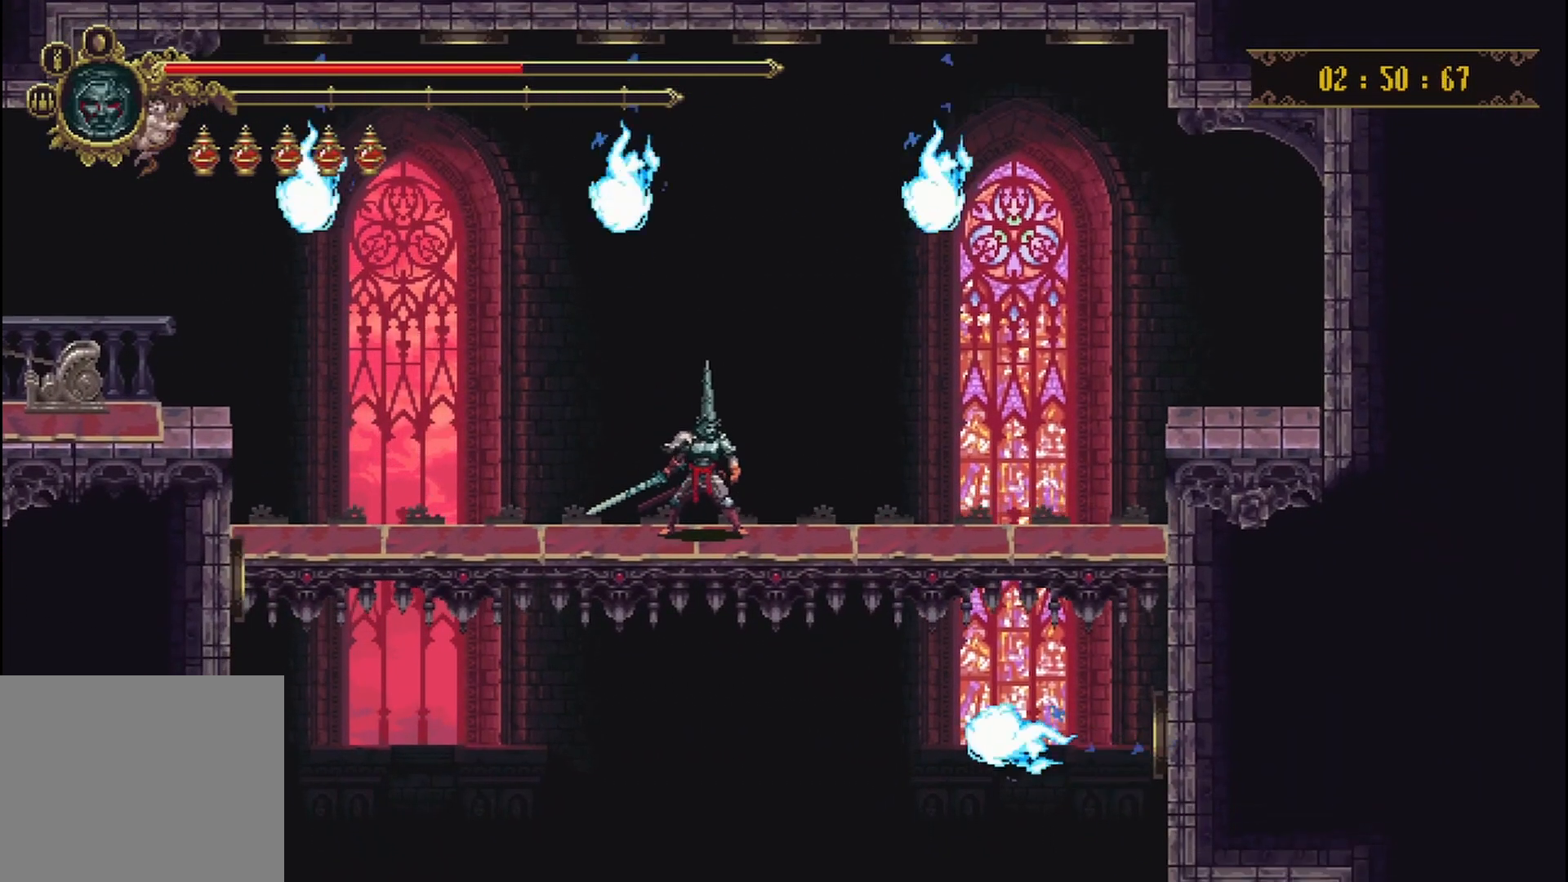
{"buttons": [], "left_stick": "center", "right_stick": "center", "events": []}
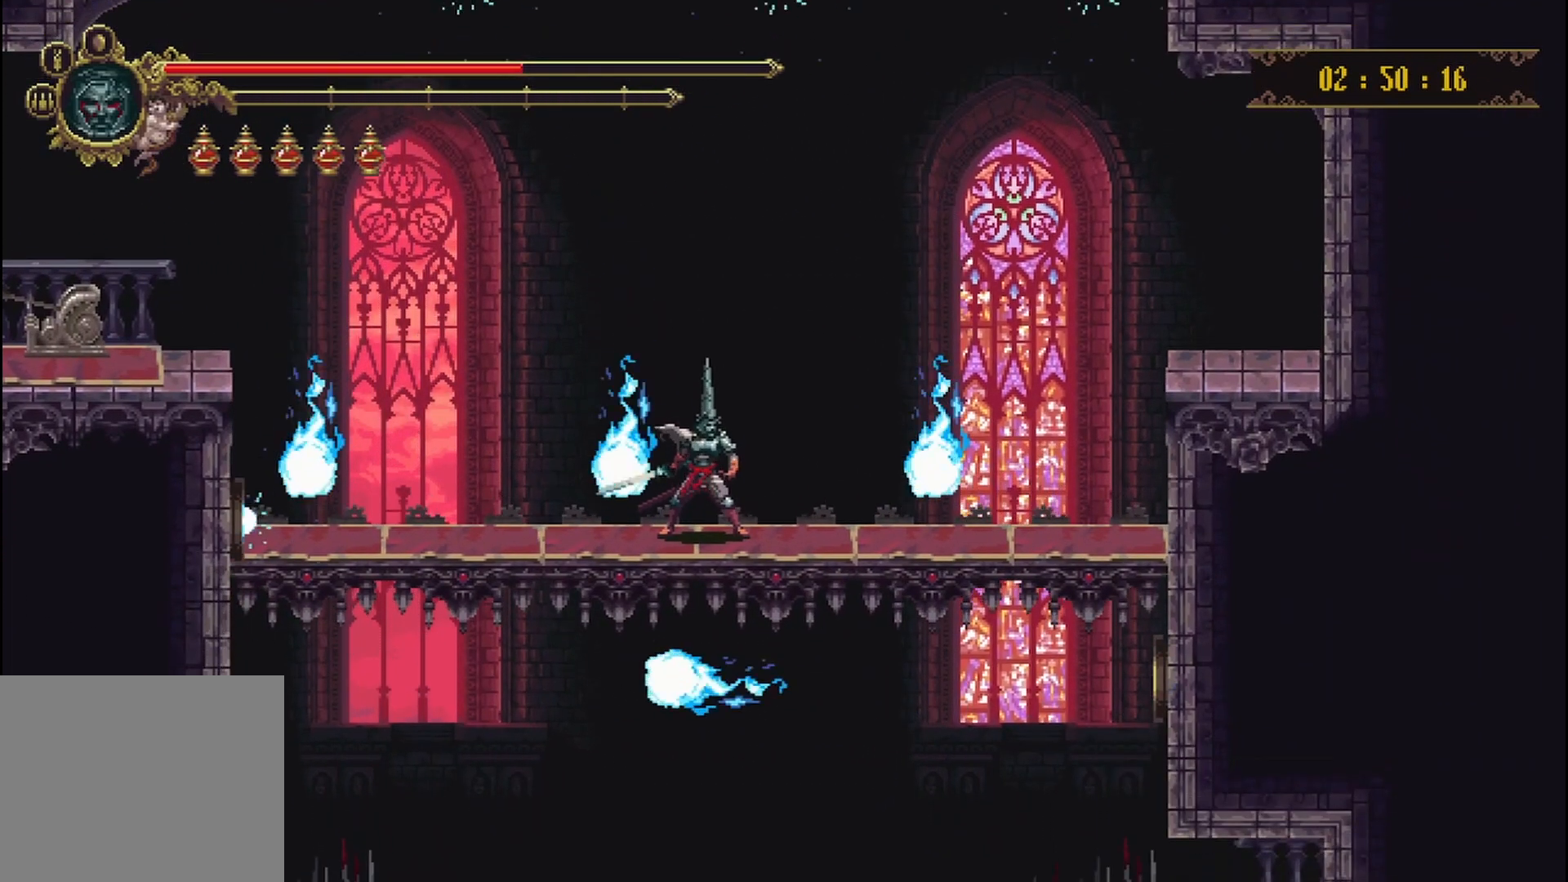
{"buttons": ["A"], "left_stick": "center", "right_stick": "center", "events": [[458, "A", "down"]]}
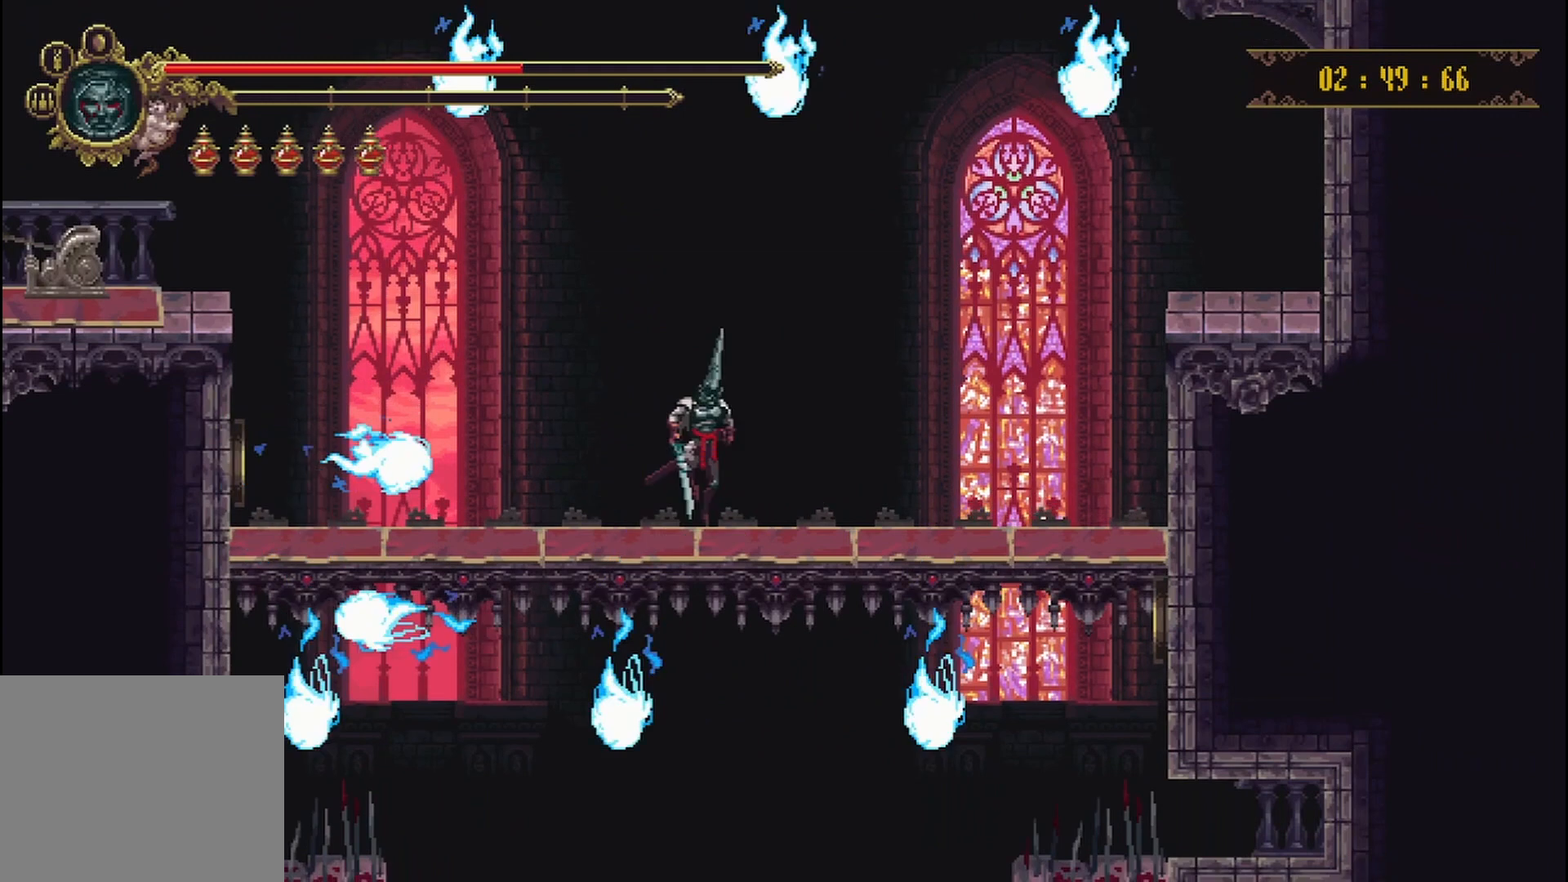
{"buttons": ["A"], "left_stick": "center", "right_stick": "center", "events": []}
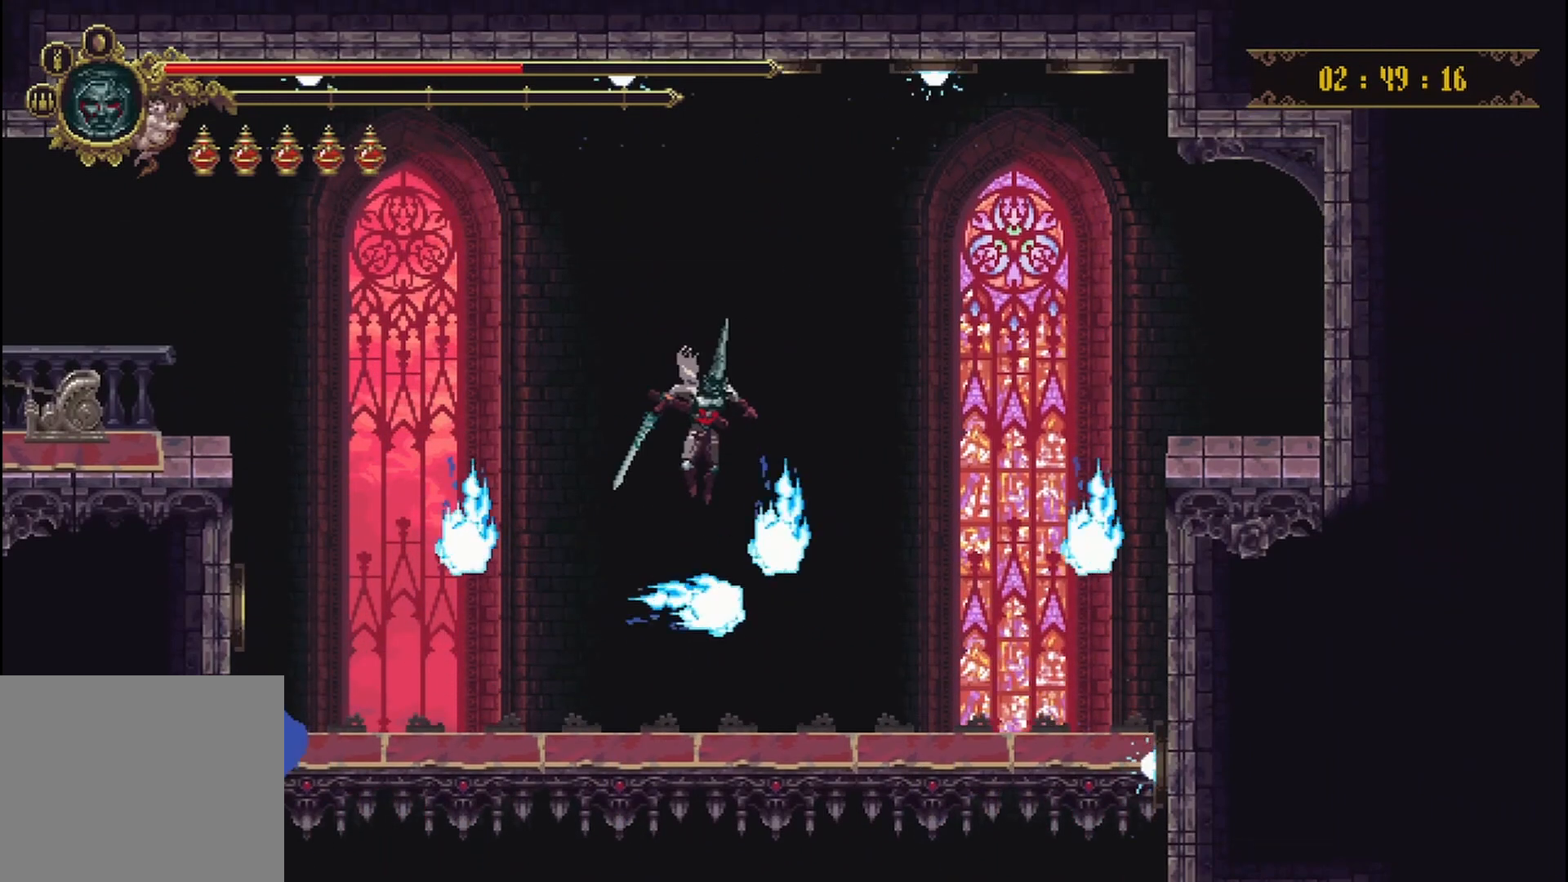
{"buttons": [], "left_stick": "center", "right_stick": "center", "events": [[250, "A", "up"]]}
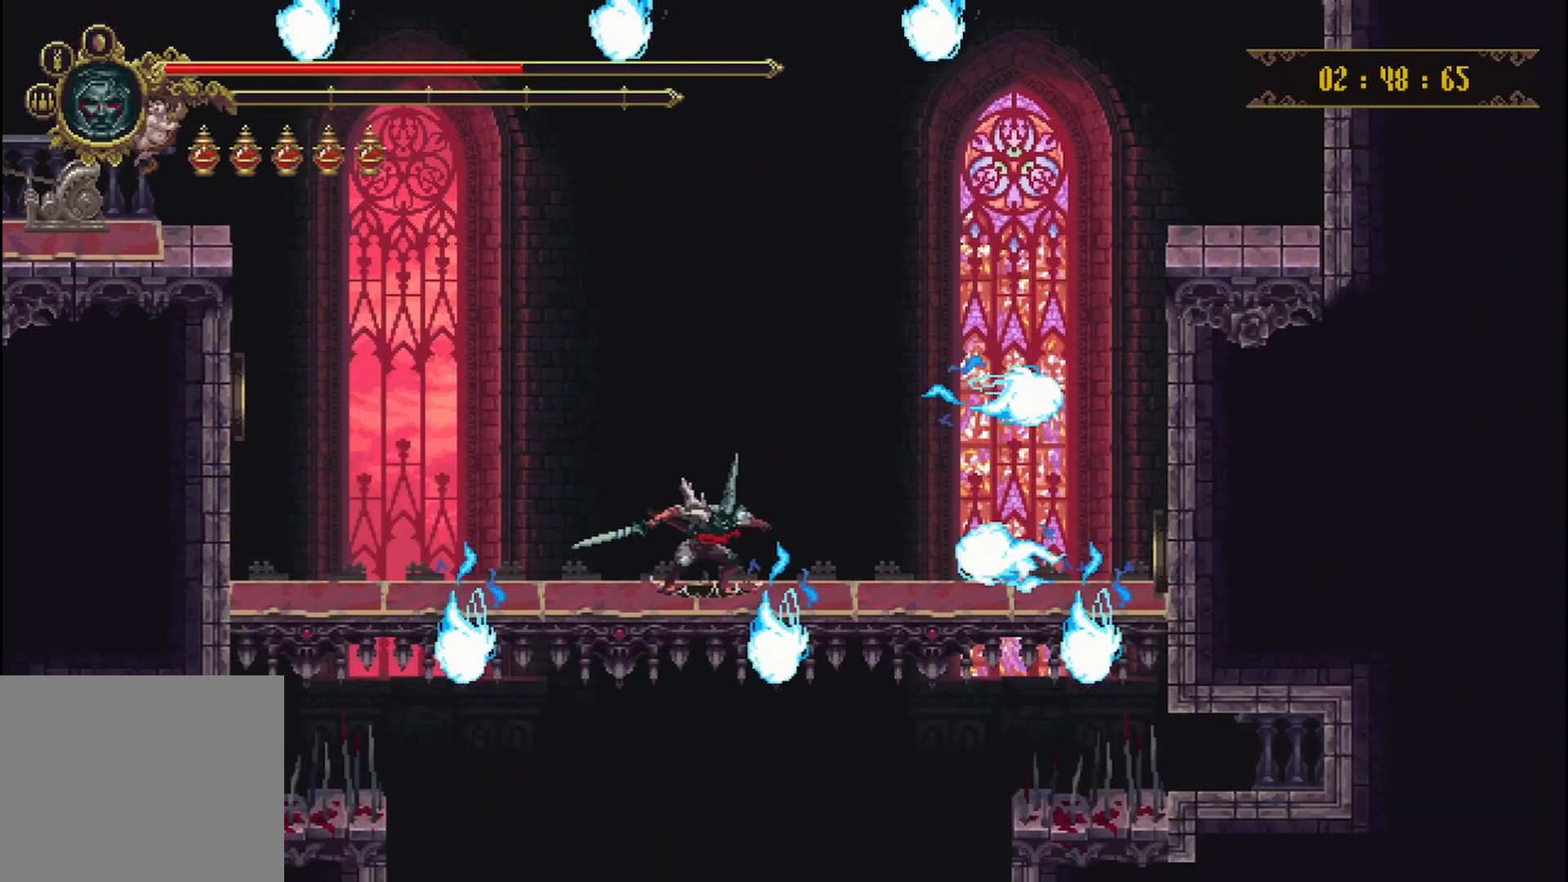
{"buttons": [], "left_stick": "center", "right_stick": "center", "events": []}
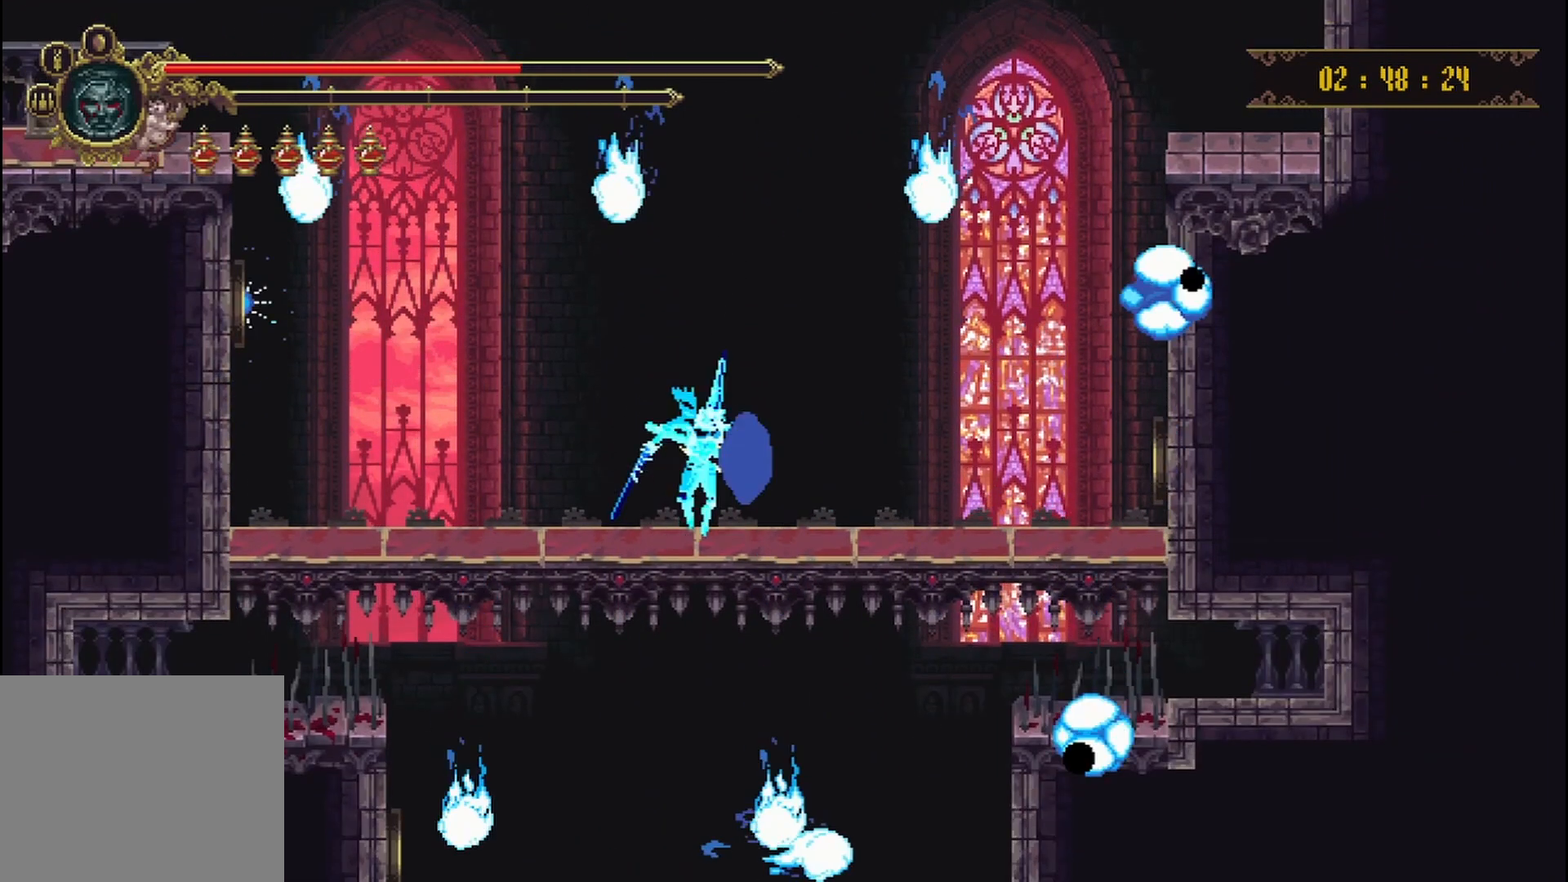
{"buttons": [], "left_stick": "center", "right_stick": "center", "events": []}